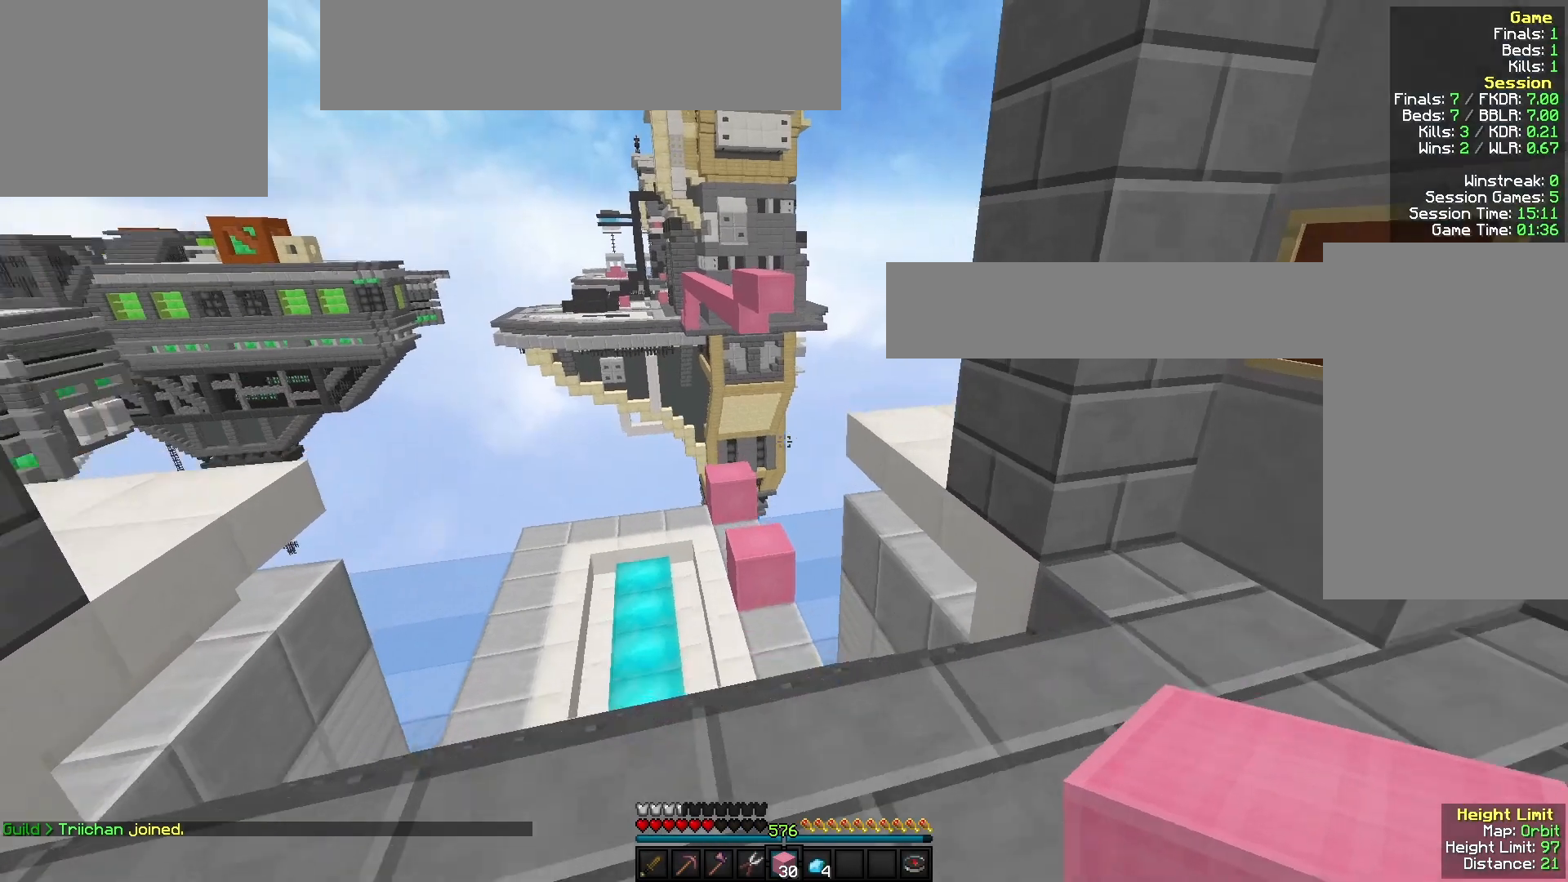
Gameplay with keyboard and mouse; each line is a JSON object with the keys and mouse buttons held at the frame after it. "events" lists presses ("down") and releases ("up") of "a", "d", "s", "w", "mouse_left" and "mouse_right" between this image and that frame as [ms after this image, input, new state], when the widget could be followed in between. "mouse_left", "mouse_right" = the "left", "right" buttons of the "mouse" list. No other keys are recorded. Fast repeated clicks can show as one long hold. Mouse movement is not recorded.
{"keys": ["w"], "mouse": [], "events": []}
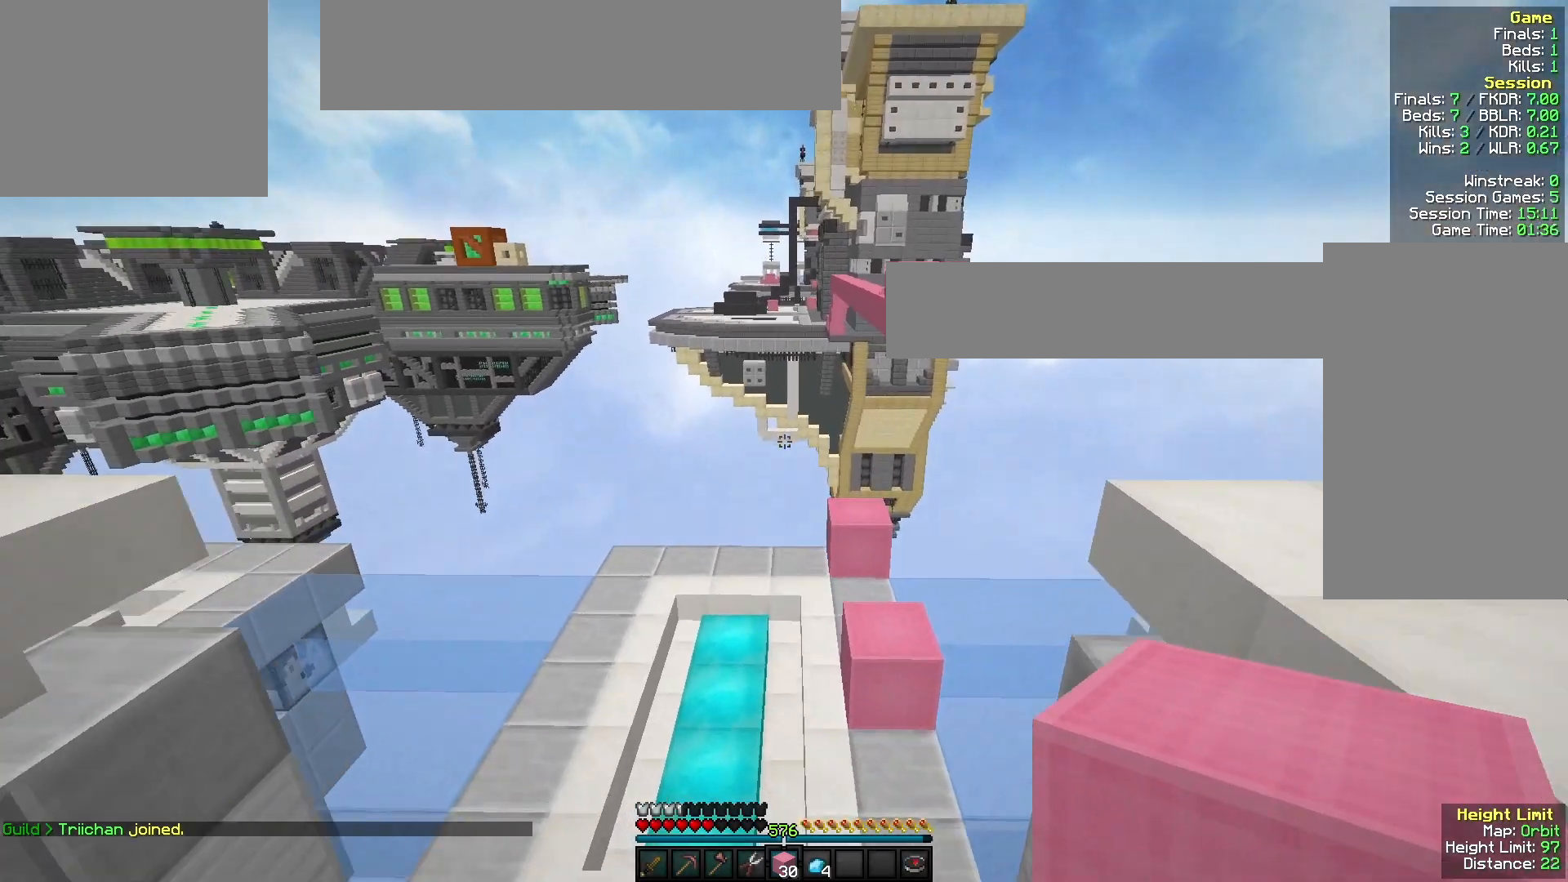
{"keys": ["d", "w"], "mouse": ["left"], "events": [[400, "mouse_left", "down"], [467, "d", "down"]]}
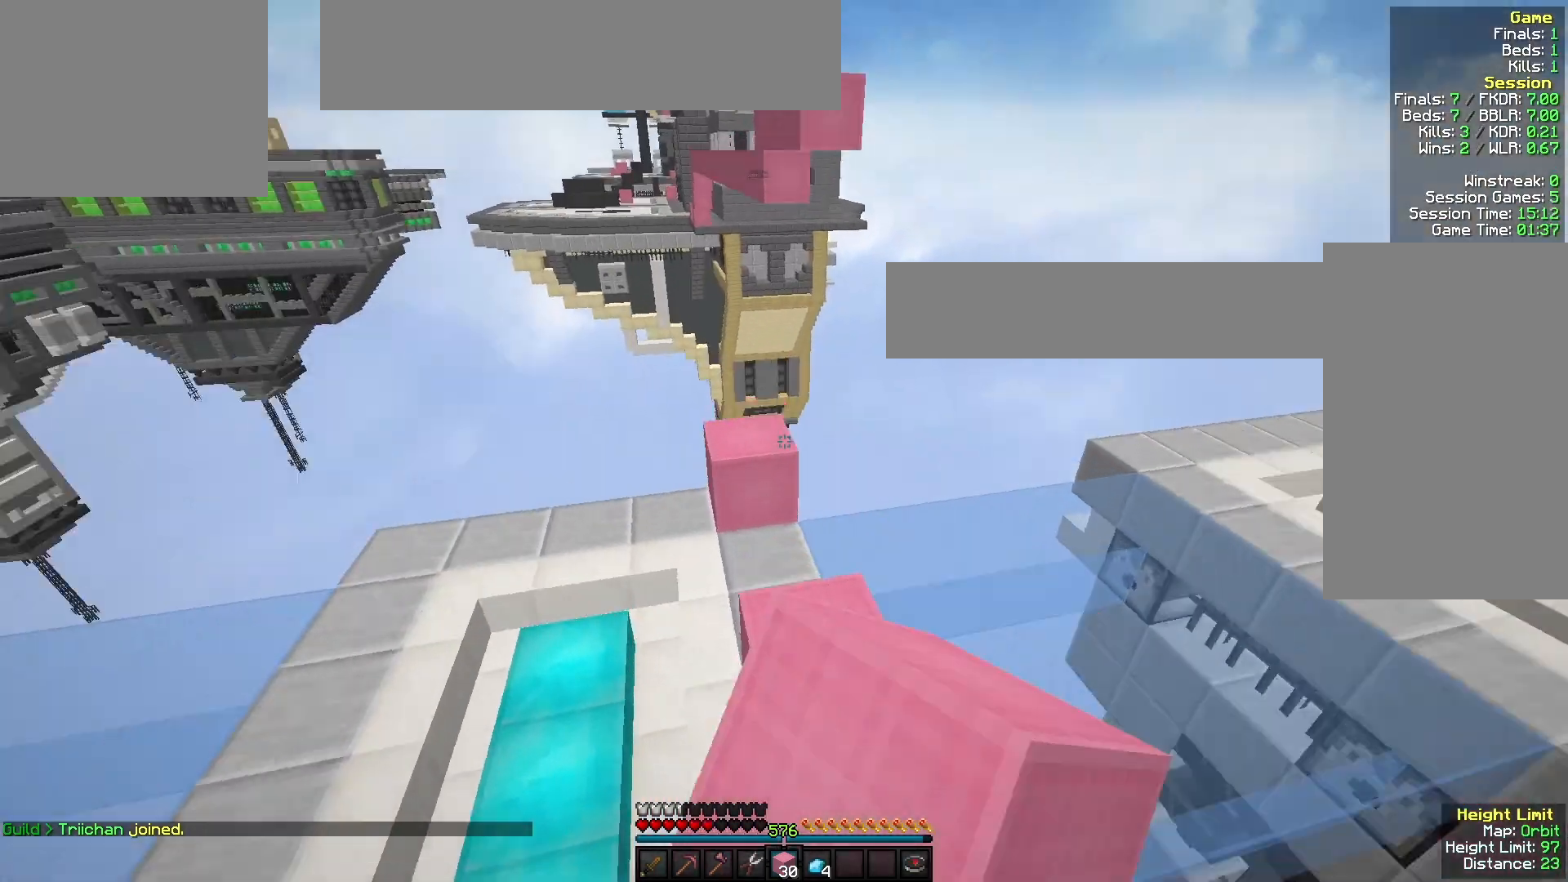
{"keys": ["w"], "mouse": ["right"], "events": [[67, "mouse_left", "up"], [133, "a", "down"], [133, "d", "up"], [133, "mouse_left", "down"], [267, "mouse_left", "up"], [433, "a", "up"], [467, "mouse_right", "down"]]}
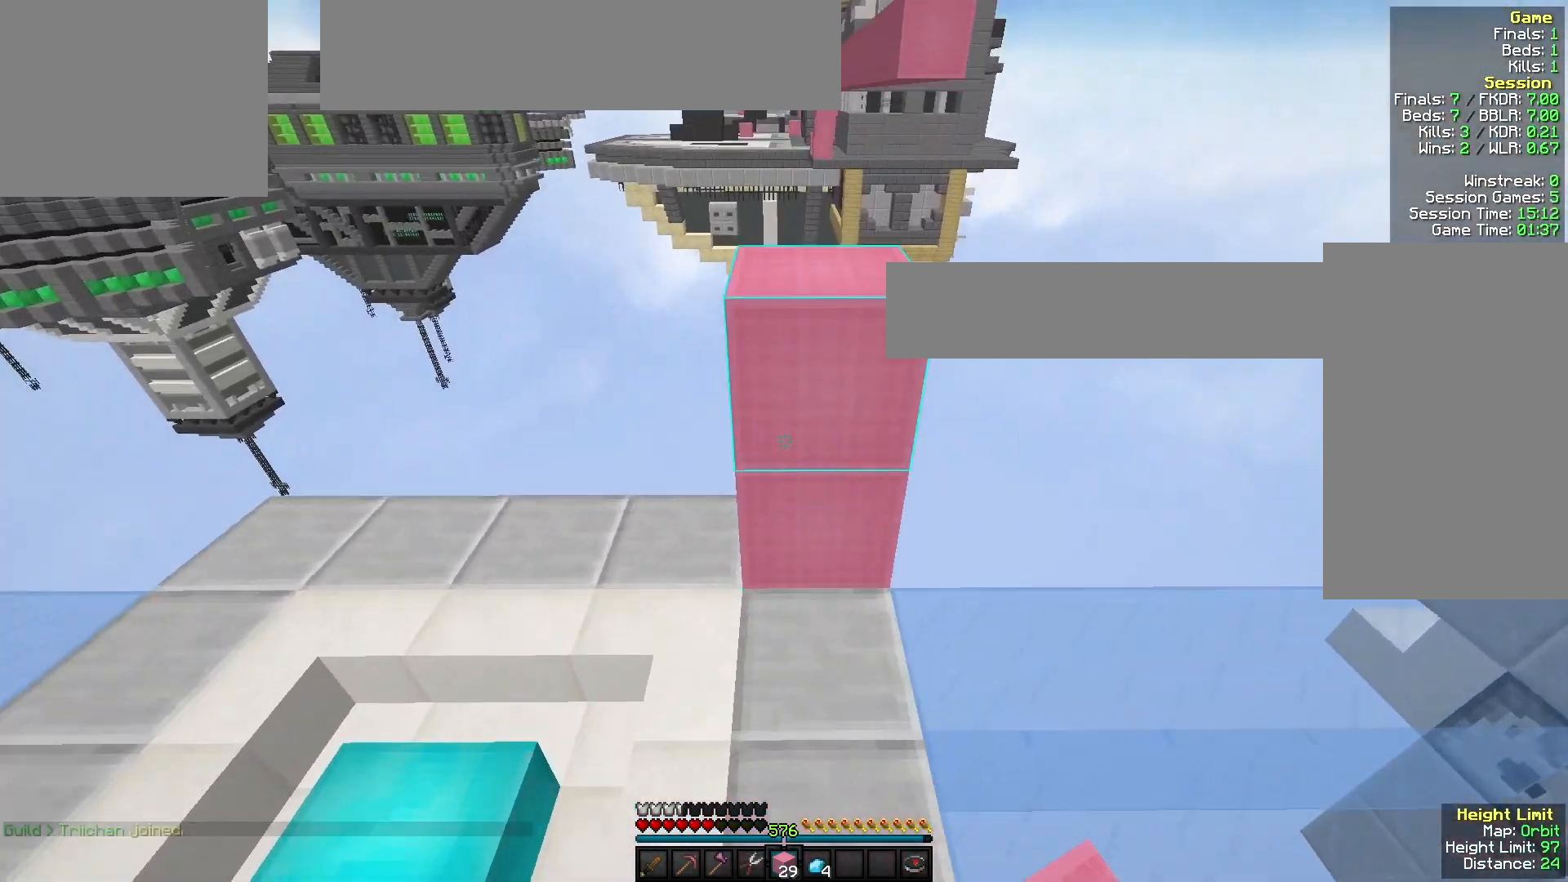
{"keys": [], "mouse": [], "events": [[133, "mouse_right", "up"], [167, "a", "down"], [267, "w", "up"], [467, "a", "up"]]}
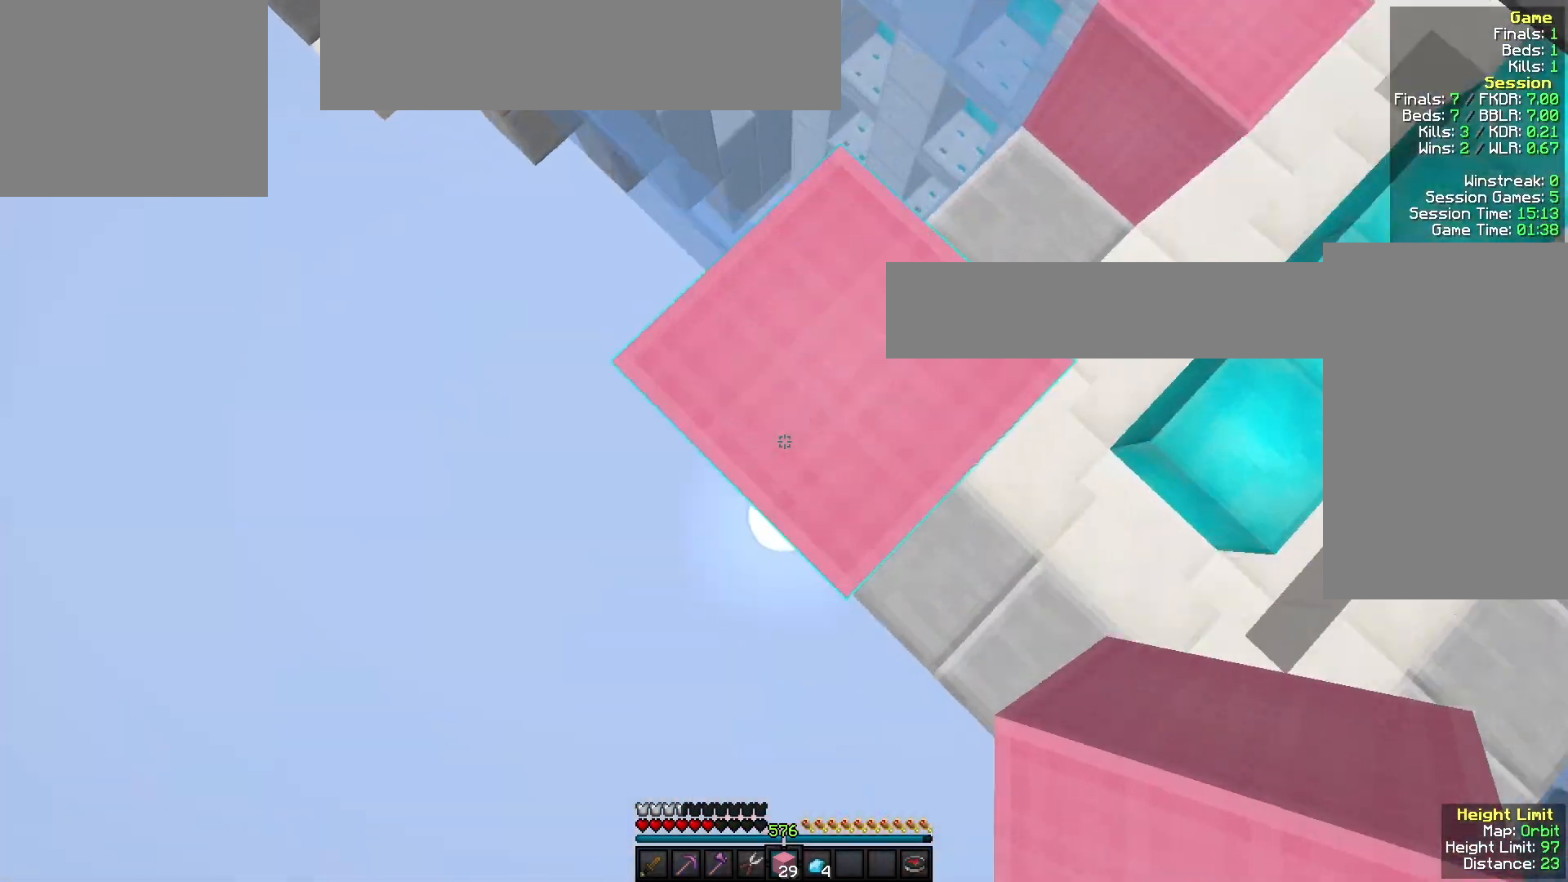
{"keys": ["s"], "mouse": ["right"], "events": [[67, "mouse_right", "down"], [467, "s", "down"]]}
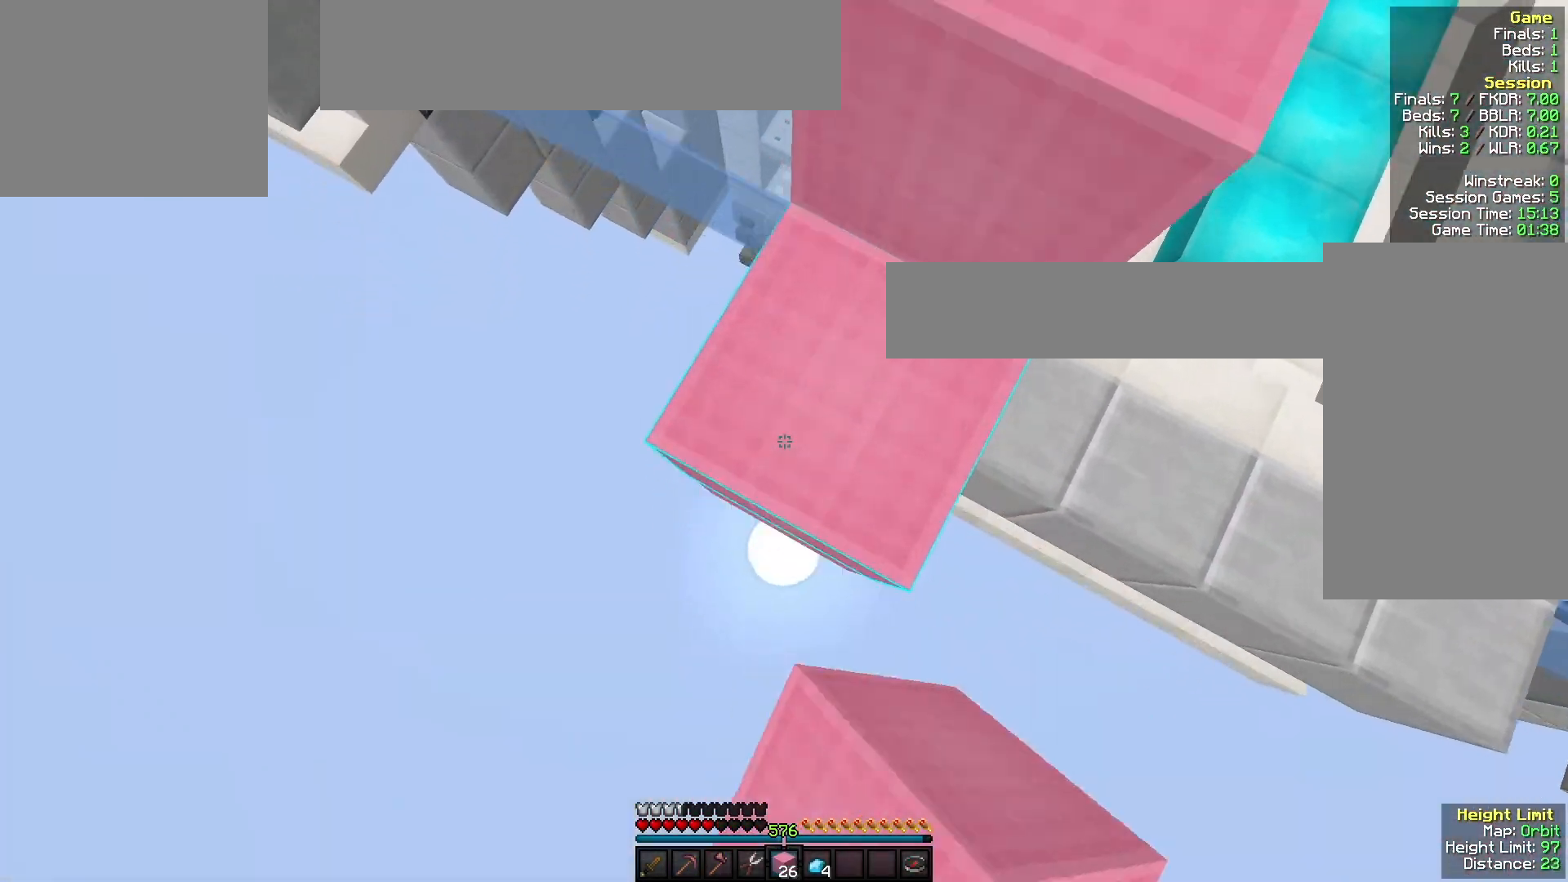
{"keys": [], "mouse": ["right"], "events": [[33, "mouse_right", "up"], [100, "mouse_right", "down"], [100, "s", "up"], [167, "mouse_right", "up"], [233, "mouse_right", "down"]]}
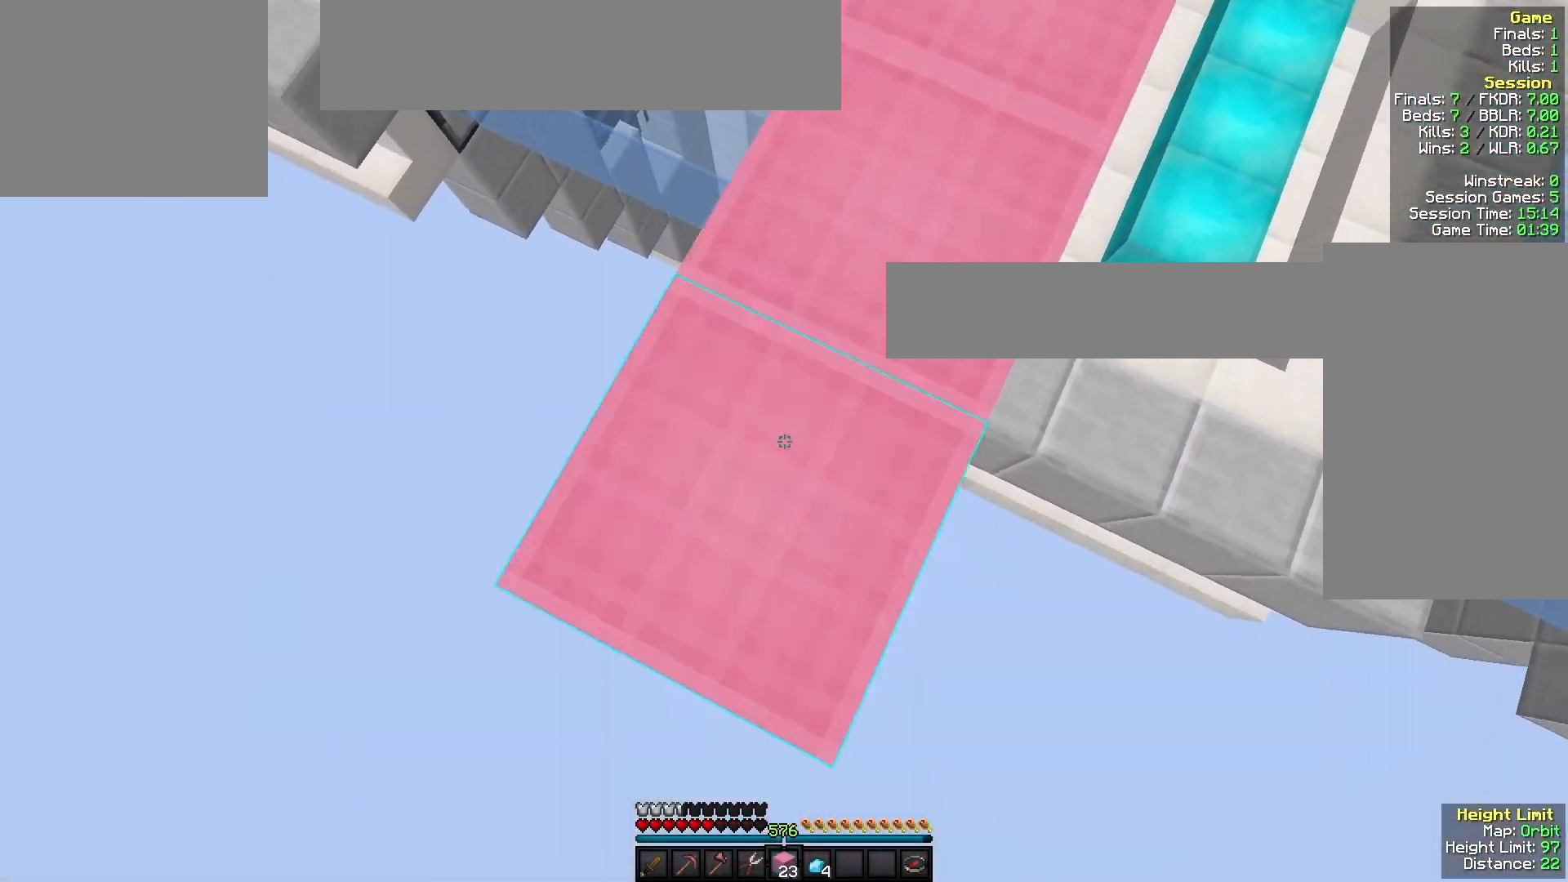
{"keys": [], "mouse": [], "events": [[133, "mouse_right", "up"], [267, "mouse_right", "down"], [367, "mouse_right", "up"]]}
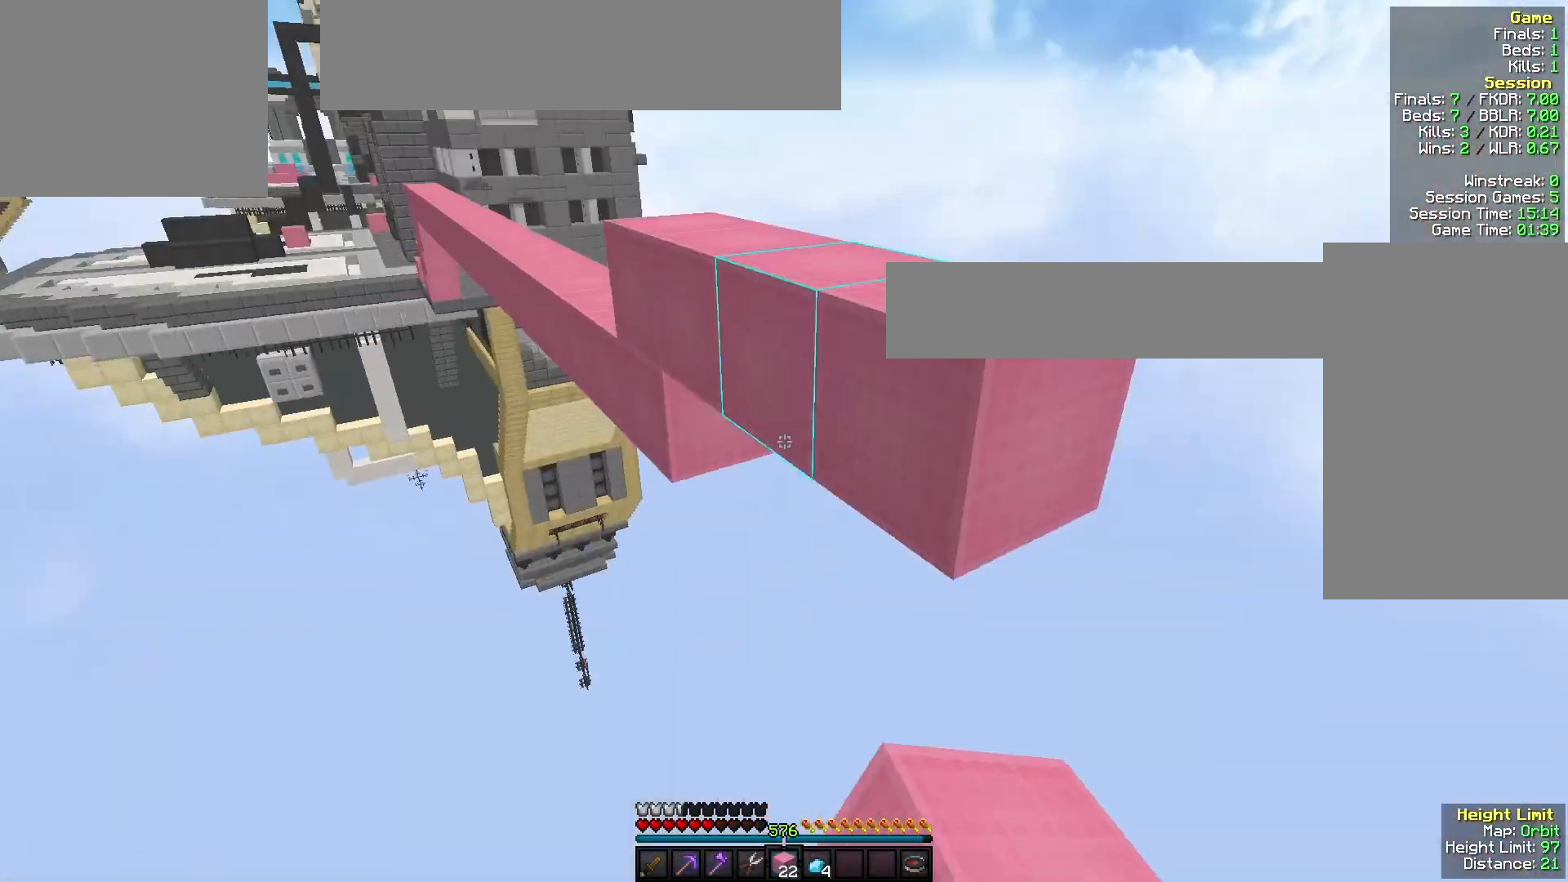
{"keys": ["w"], "mouse": [], "events": [[33, "d", "down"], [167, "d", "up"], [267, "mouse_right", "down"], [400, "mouse_right", "up"], [467, "w", "down"]]}
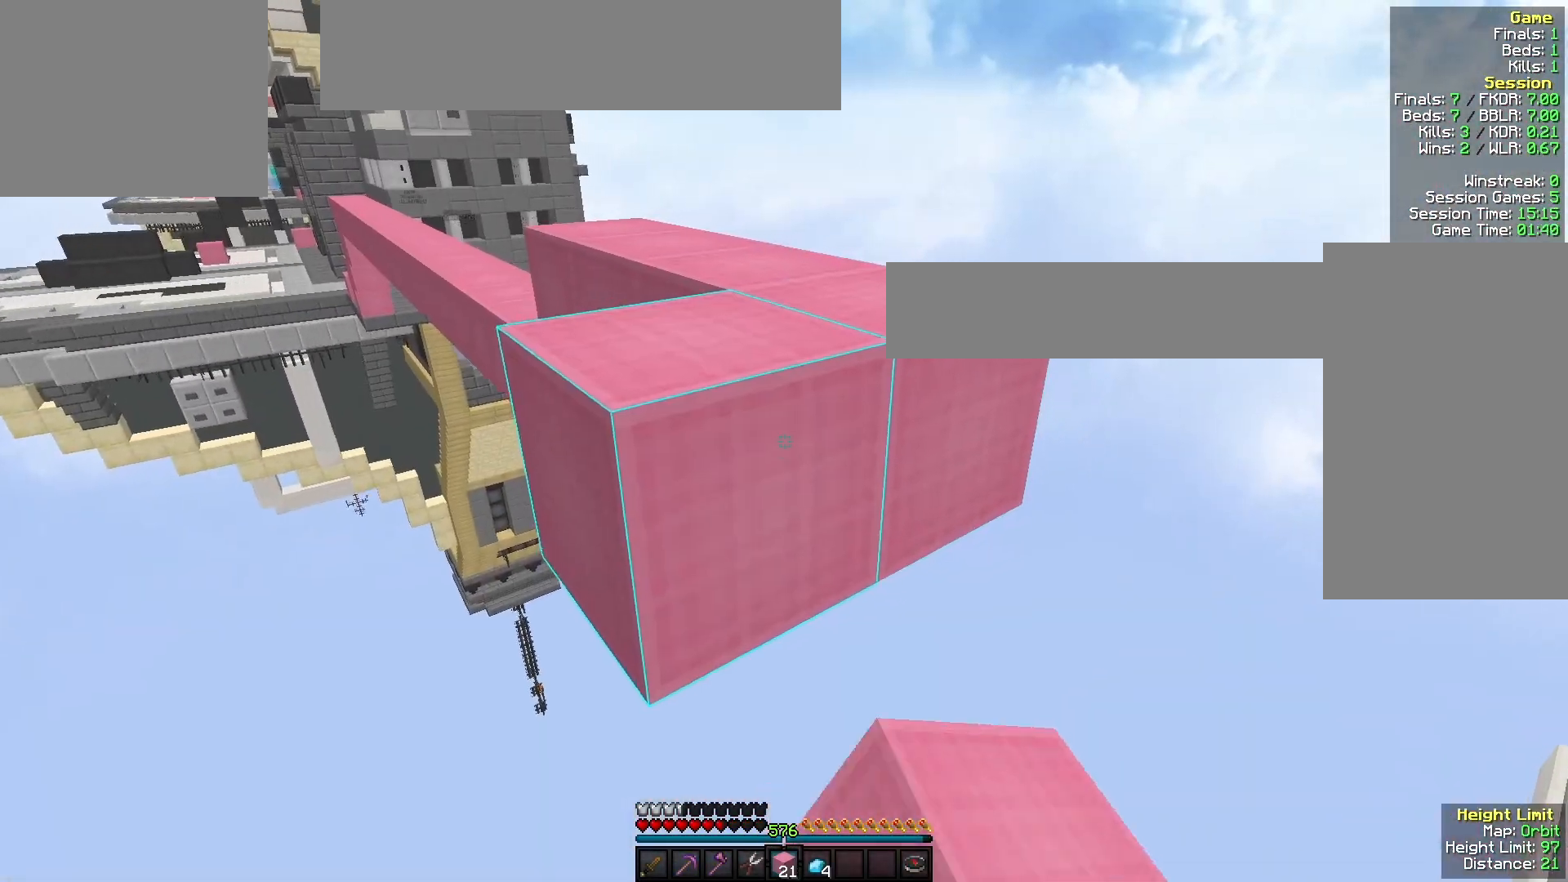
{"keys": ["w"], "mouse": [], "events": []}
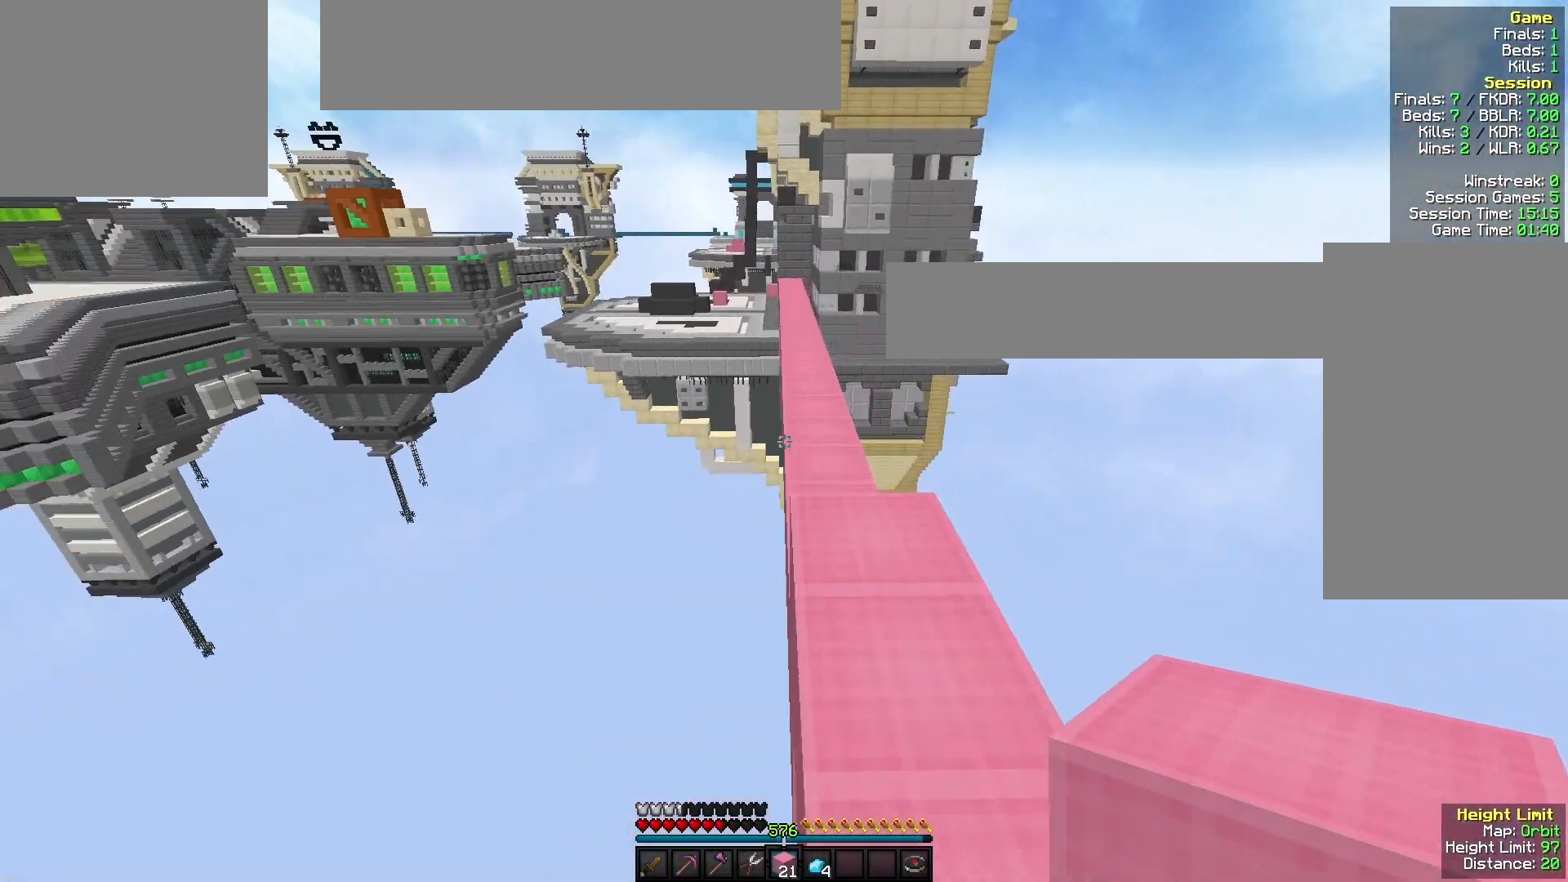
{"keys": ["w"], "mouse": ["left"], "events": [[367, "mouse_left", "down"]]}
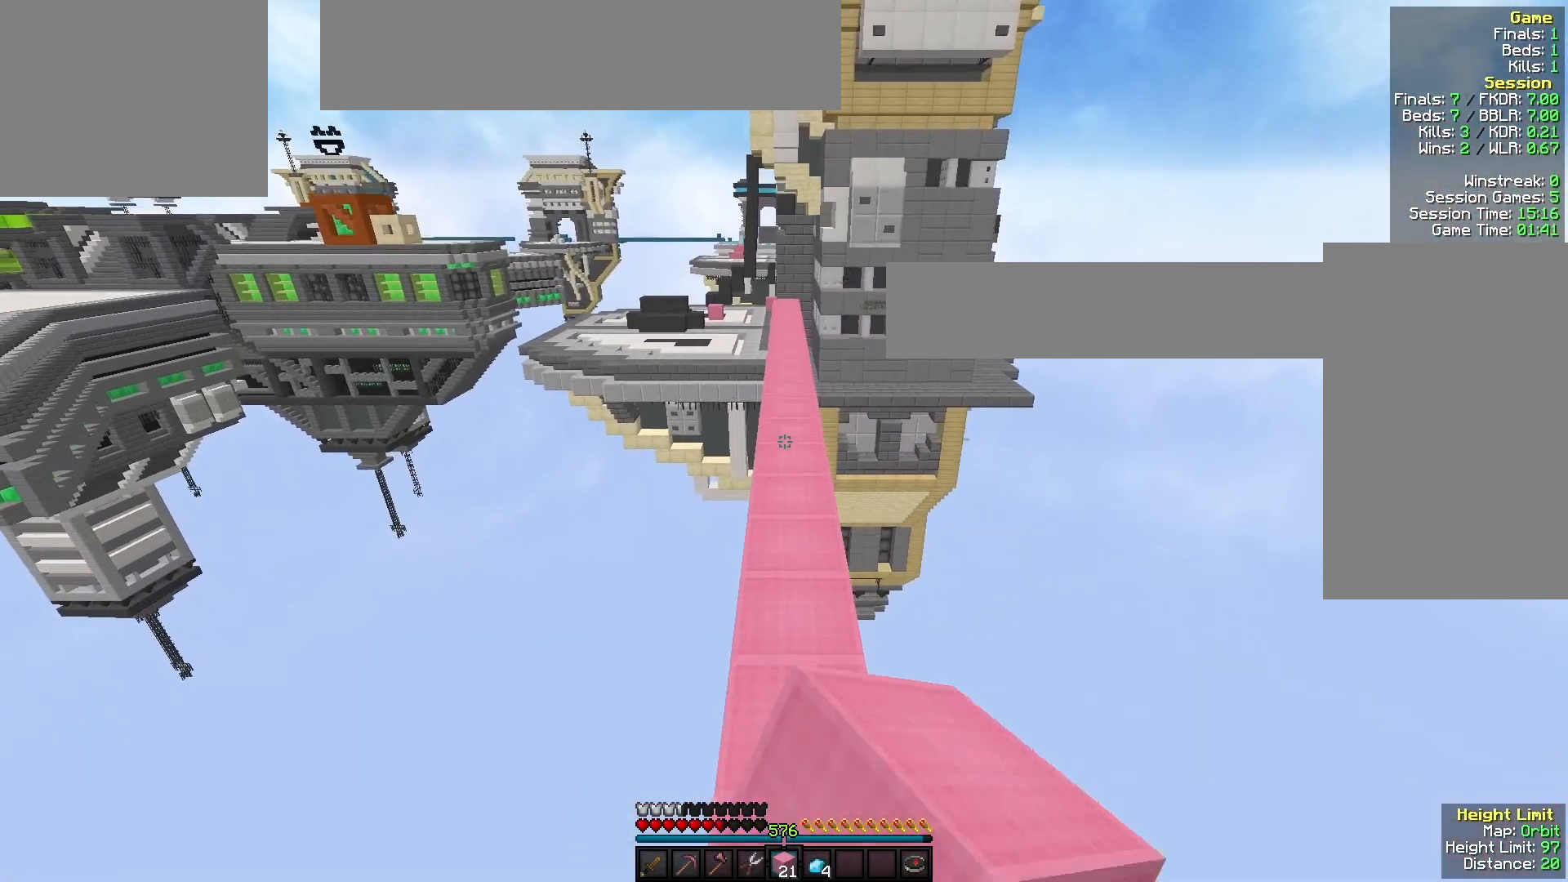
{"keys": ["w"], "mouse": [], "events": [[33, "mouse_left", "up"]]}
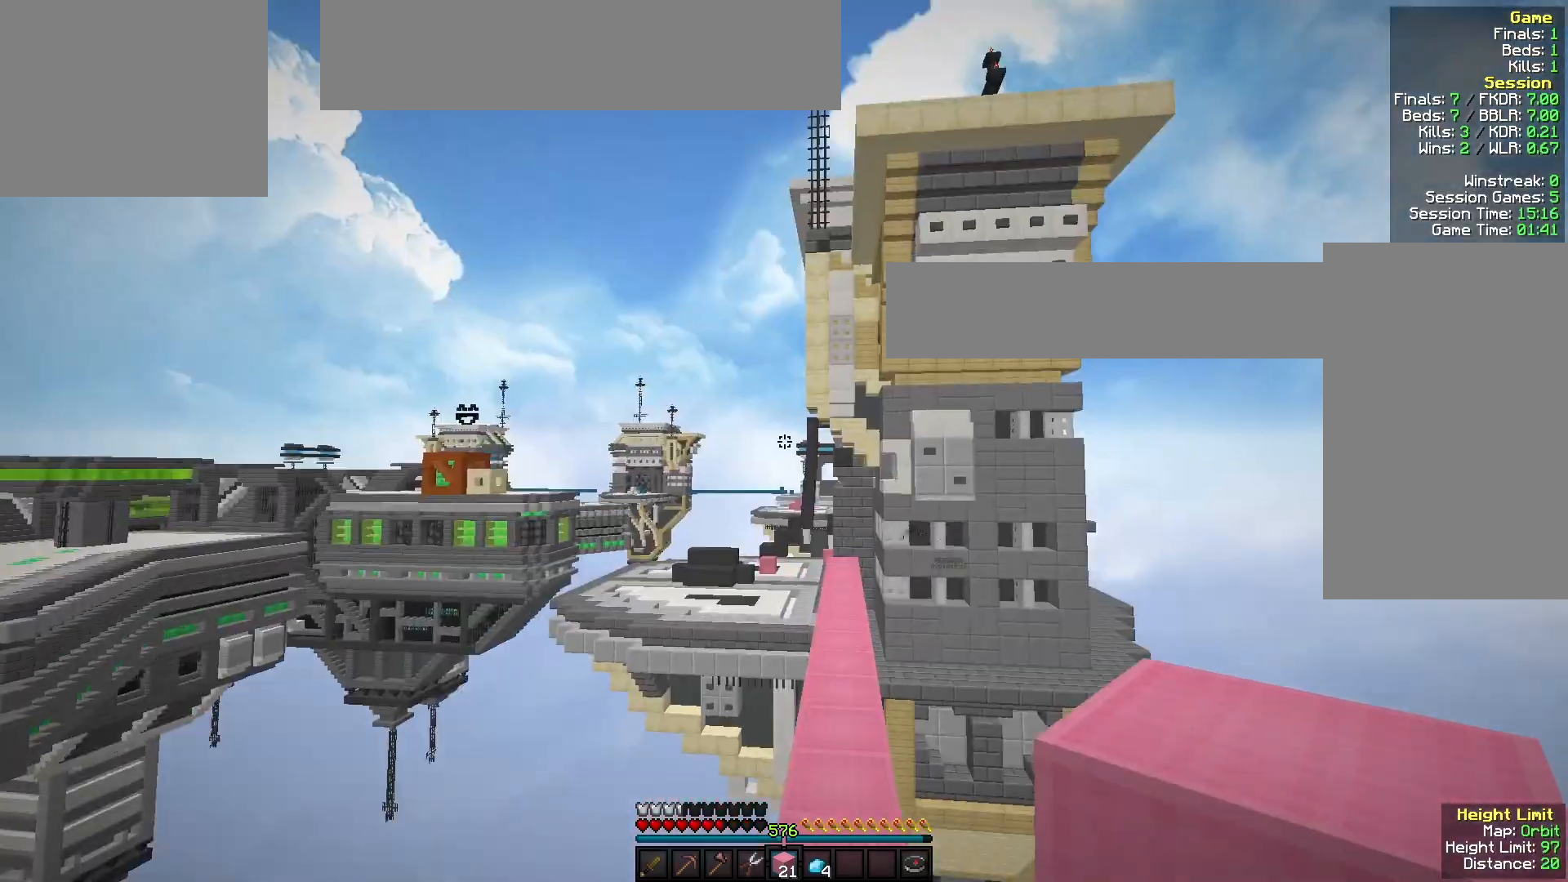
{"keys": ["w"], "mouse": [], "events": []}
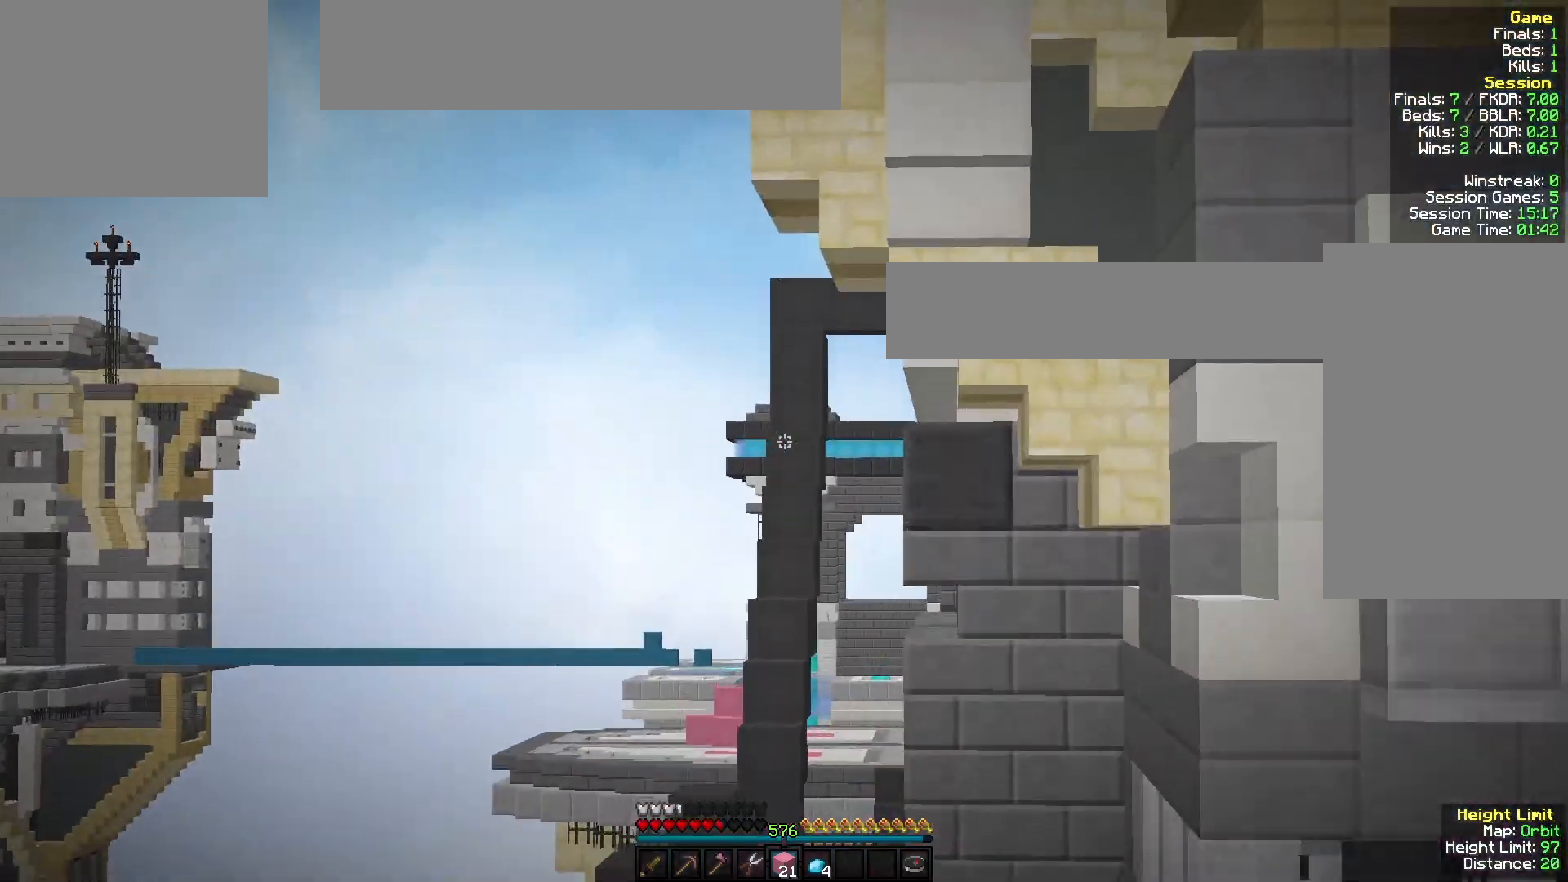
{"keys": ["w"], "mouse": [], "events": [[200, "d", "down"], [333, "d", "up"]]}
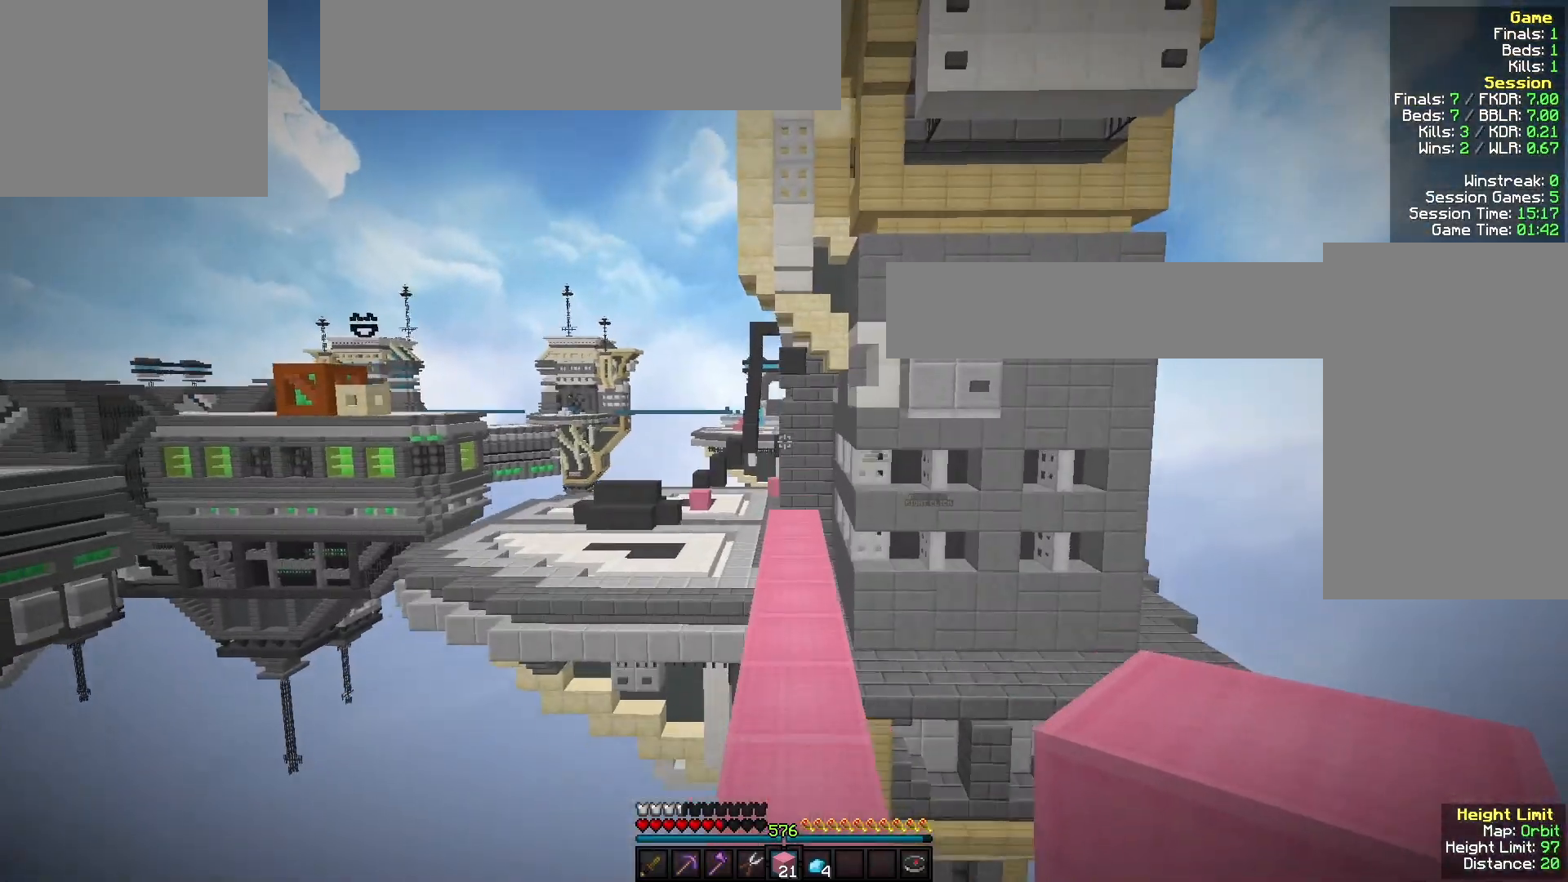
{"keys": ["w"], "mouse": ["left"], "events": [[200, "mouse_left", "down"], [333, "mouse_left", "up"], [467, "mouse_left", "down"]]}
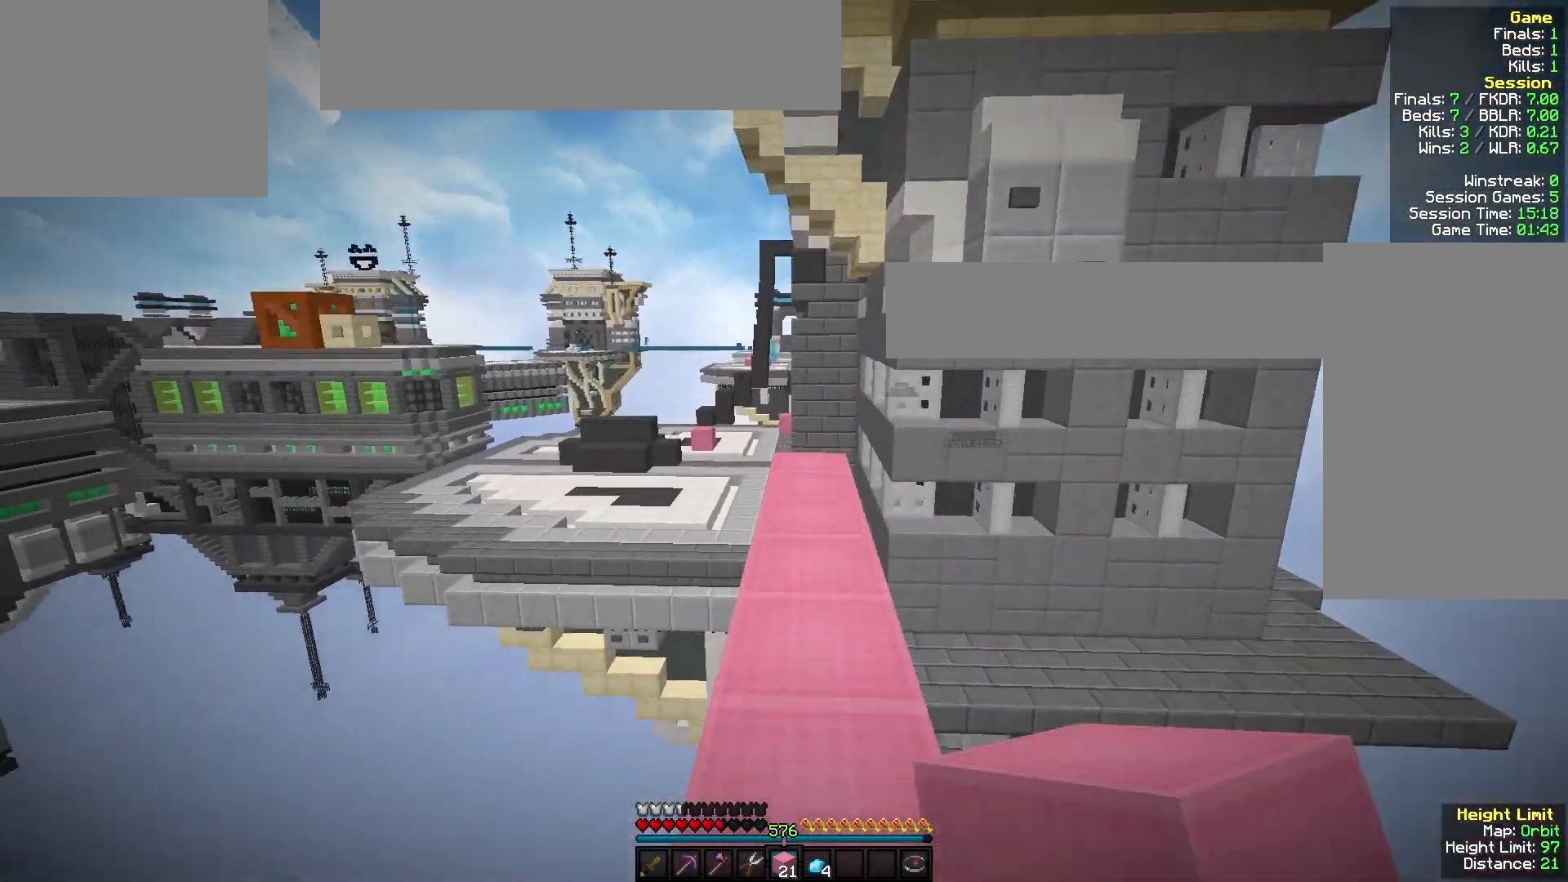
{"keys": ["w"], "mouse": [], "events": [[133, "mouse_left", "up"]]}
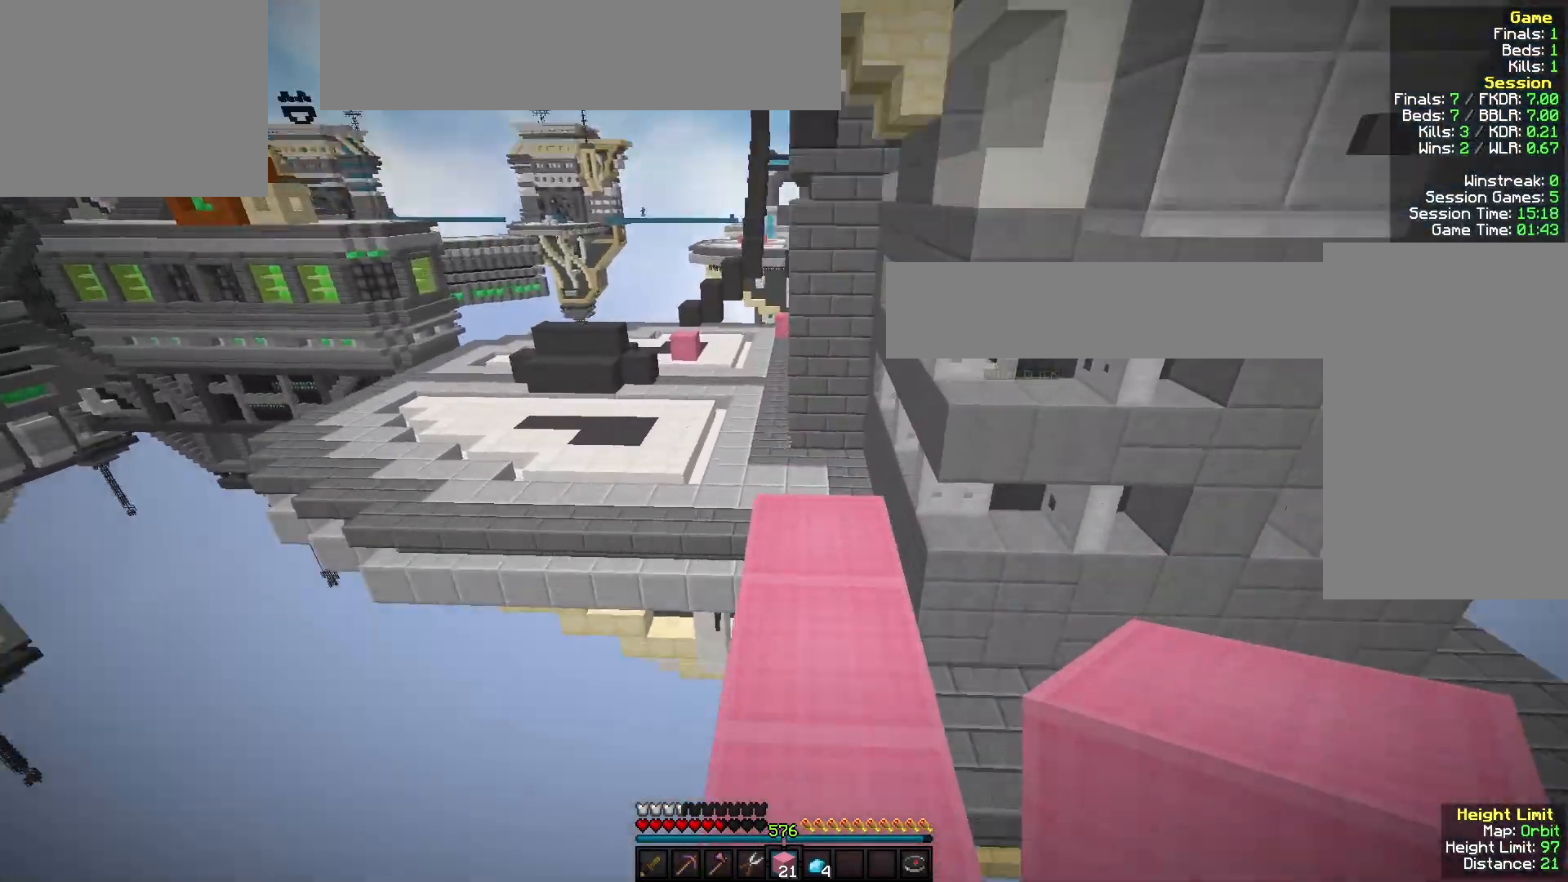
{"keys": ["w"], "mouse": [], "events": []}
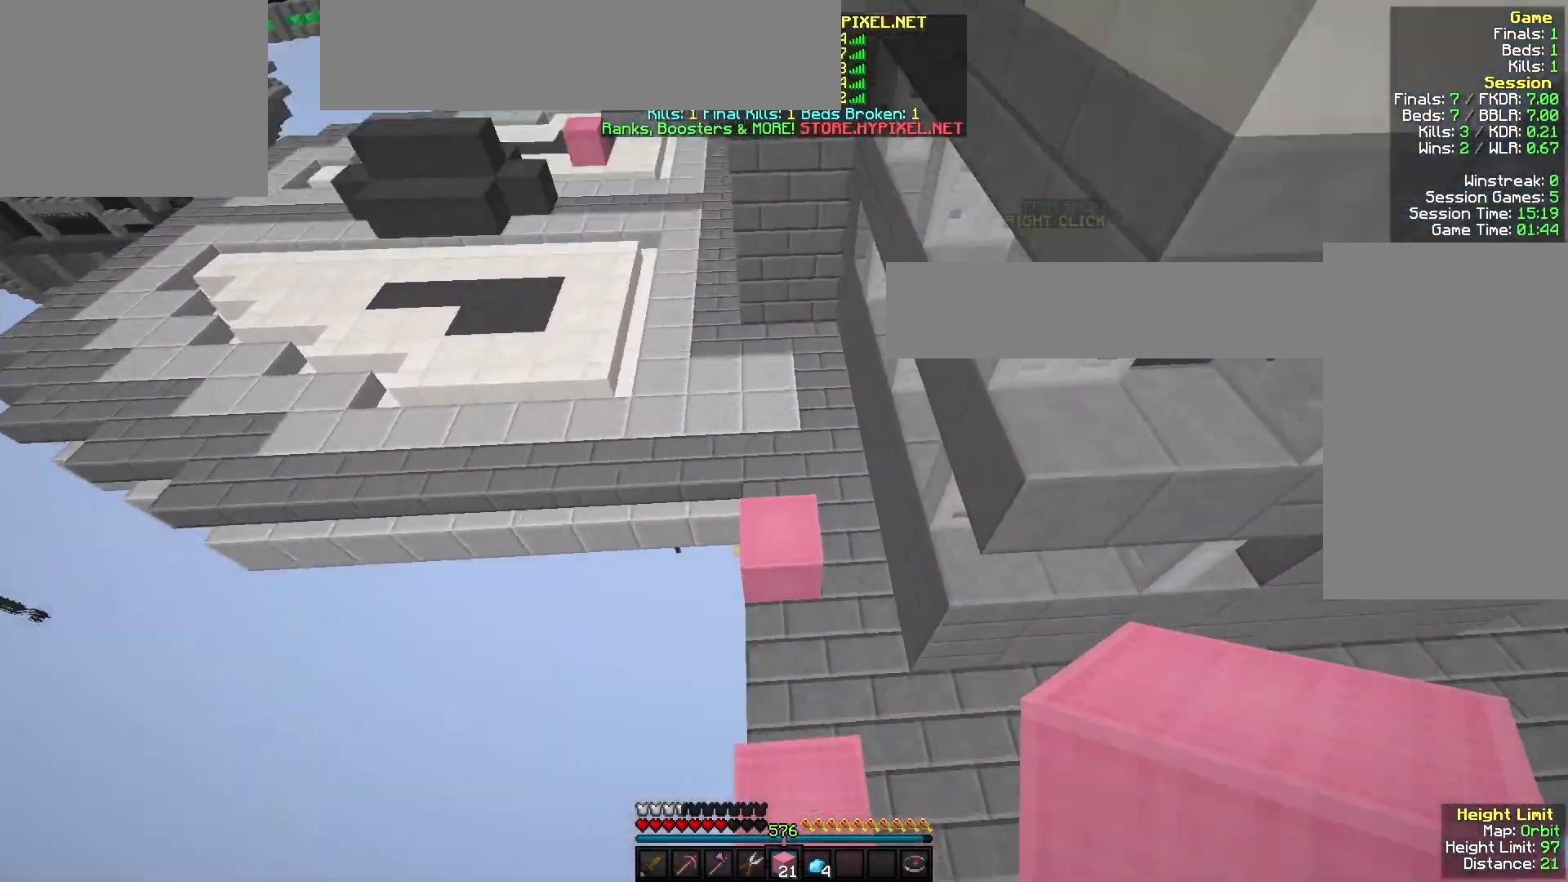
{"keys": ["w"], "mouse": ["right"], "events": [[267, "mouse_right", "down"]]}
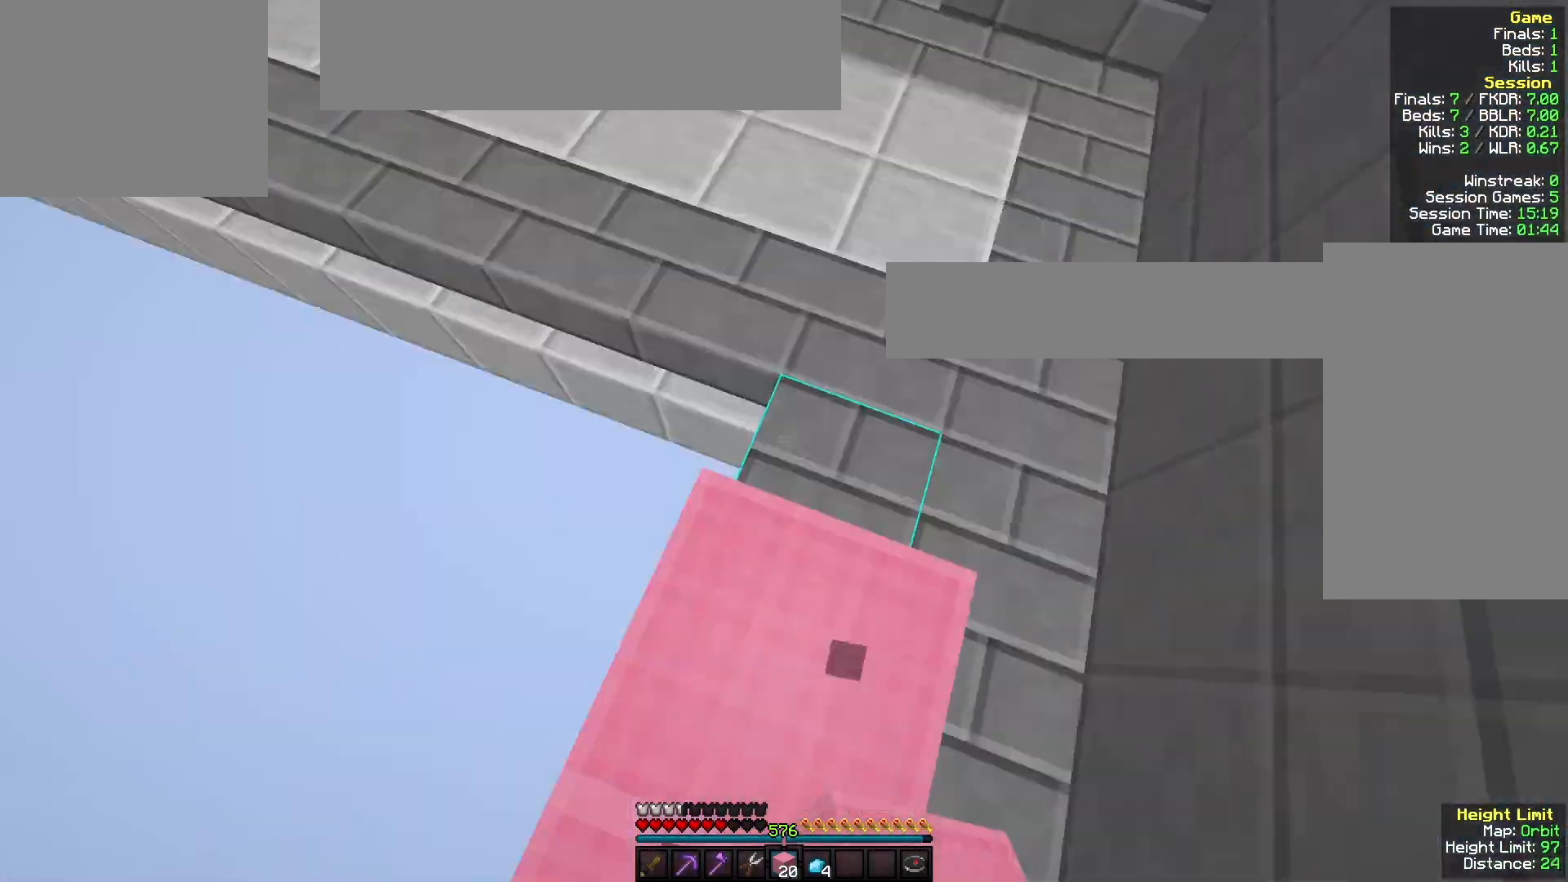
{"keys": ["w"], "mouse": ["left"], "events": [[67, "mouse_right", "up"], [367, "mouse_left", "down"]]}
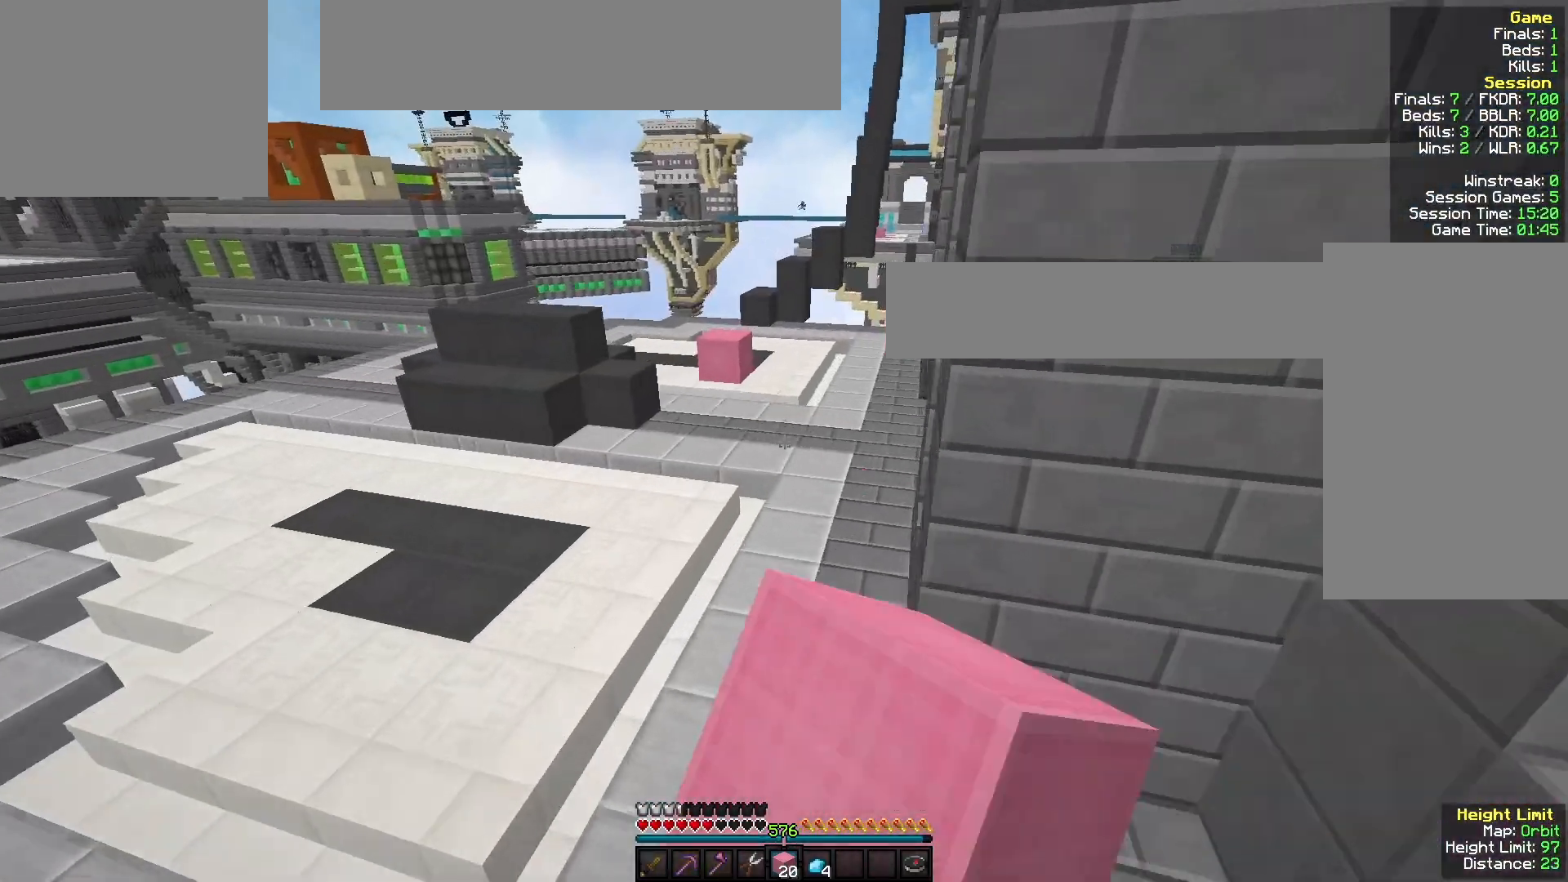
{"keys": ["w"], "mouse": [], "events": [[33, "mouse_left", "up"]]}
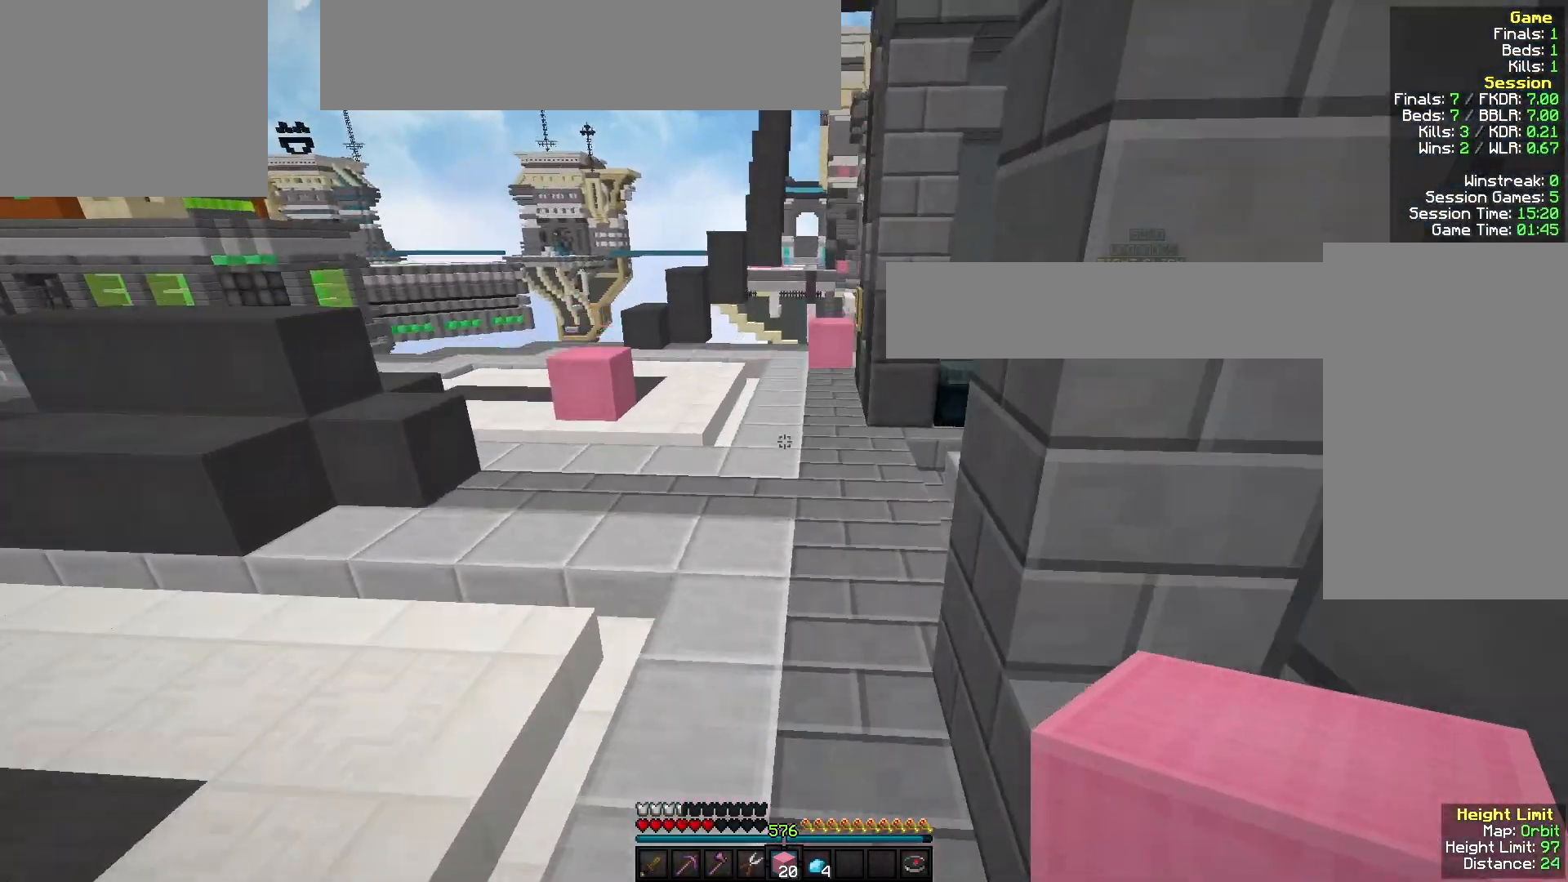
{"keys": ["d", "w"], "mouse": [], "events": [[333, "d", "down"]]}
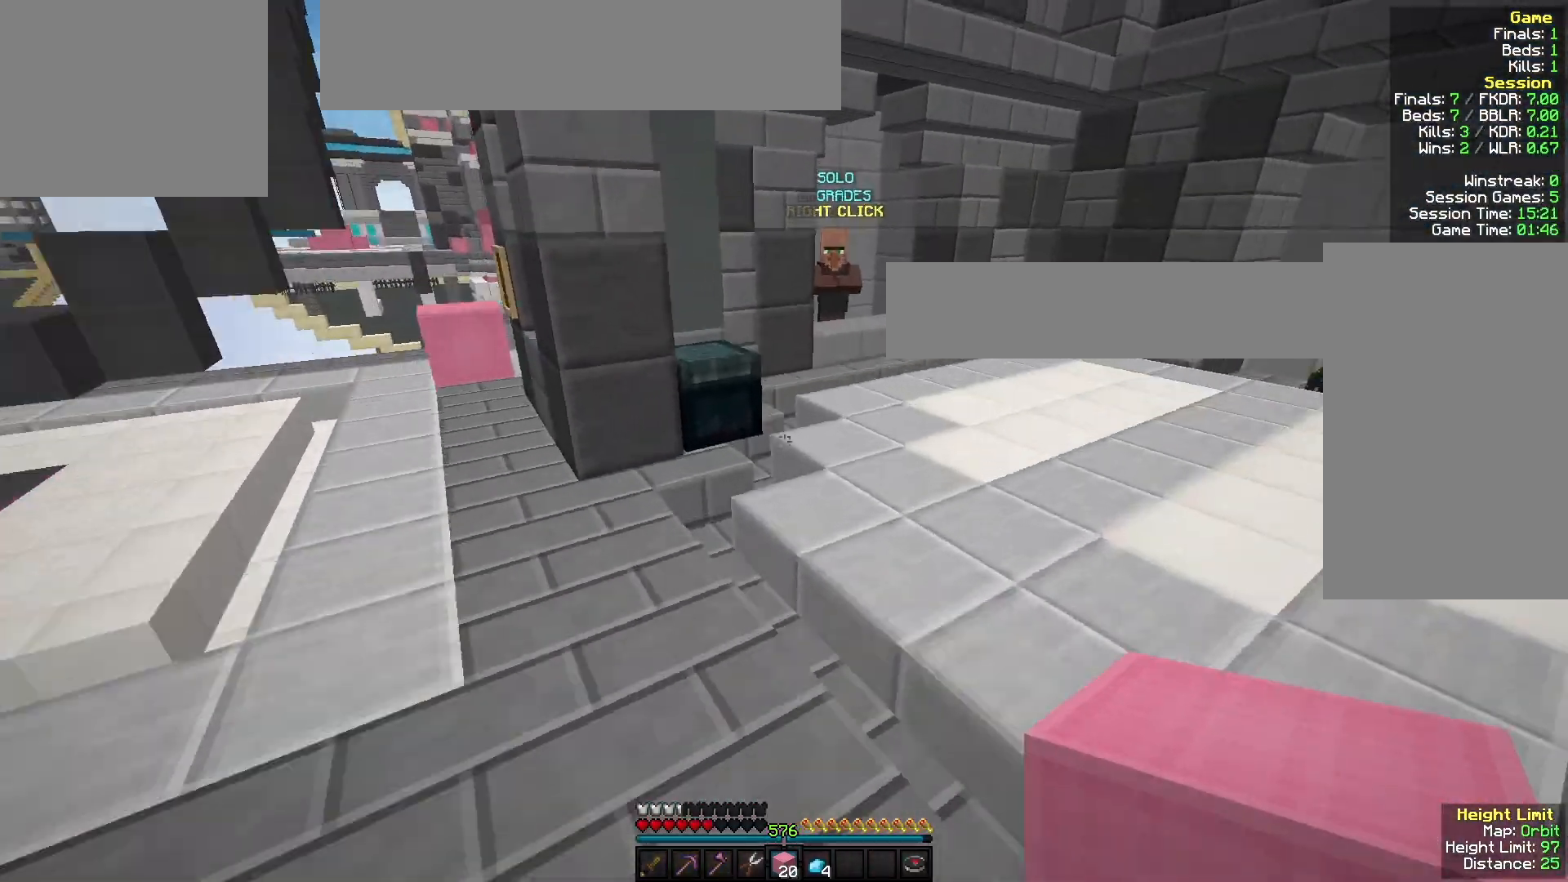
{"keys": ["w"], "mouse": [], "events": [[300, "d", "up"]]}
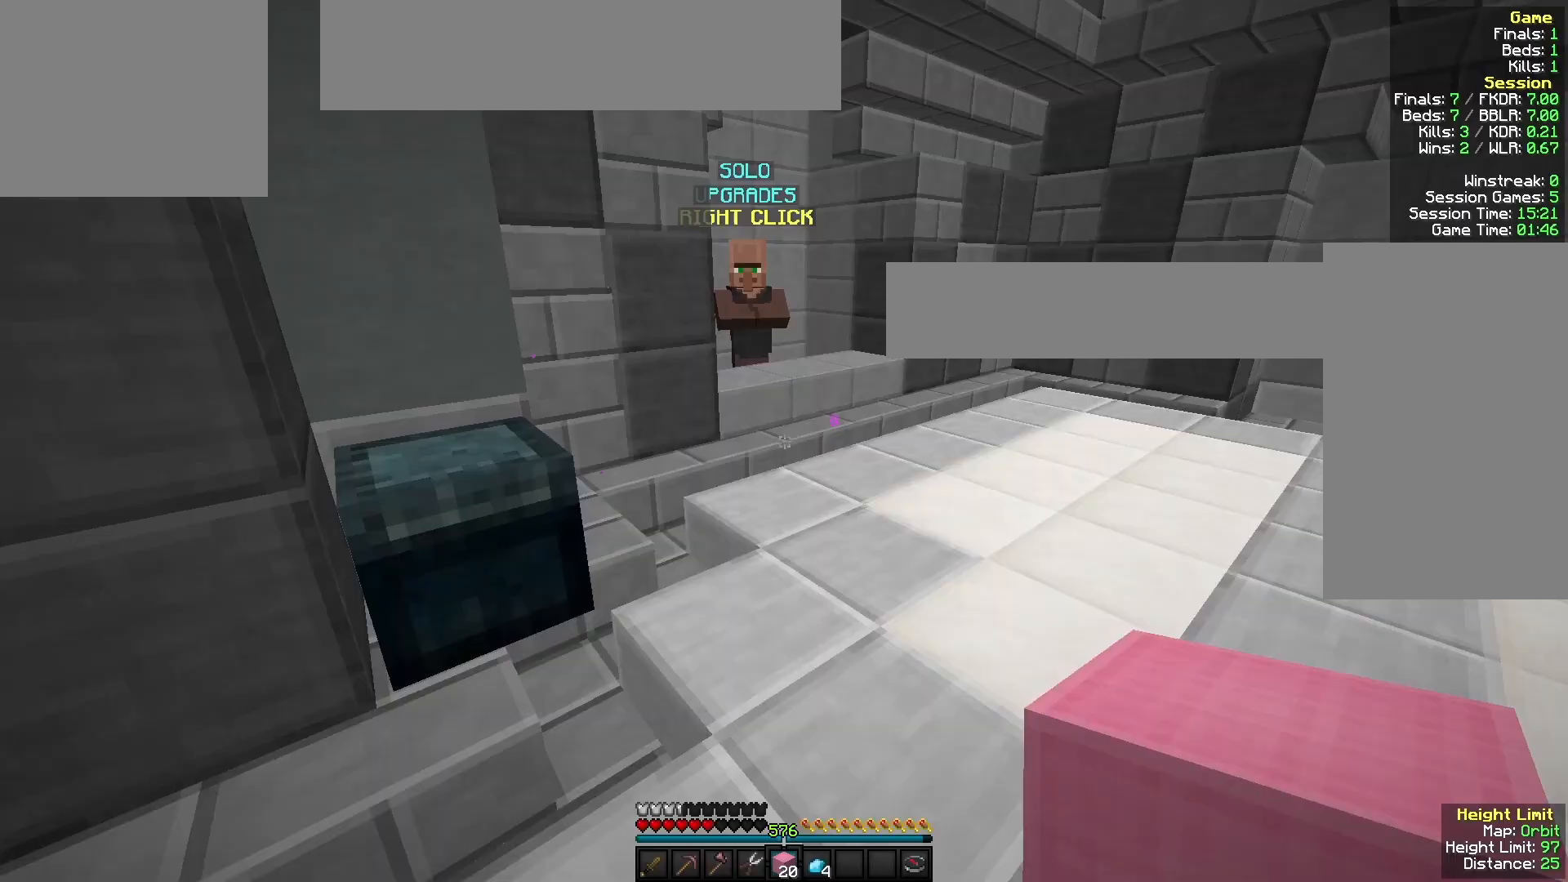
{"keys": ["w"], "mouse": [], "events": []}
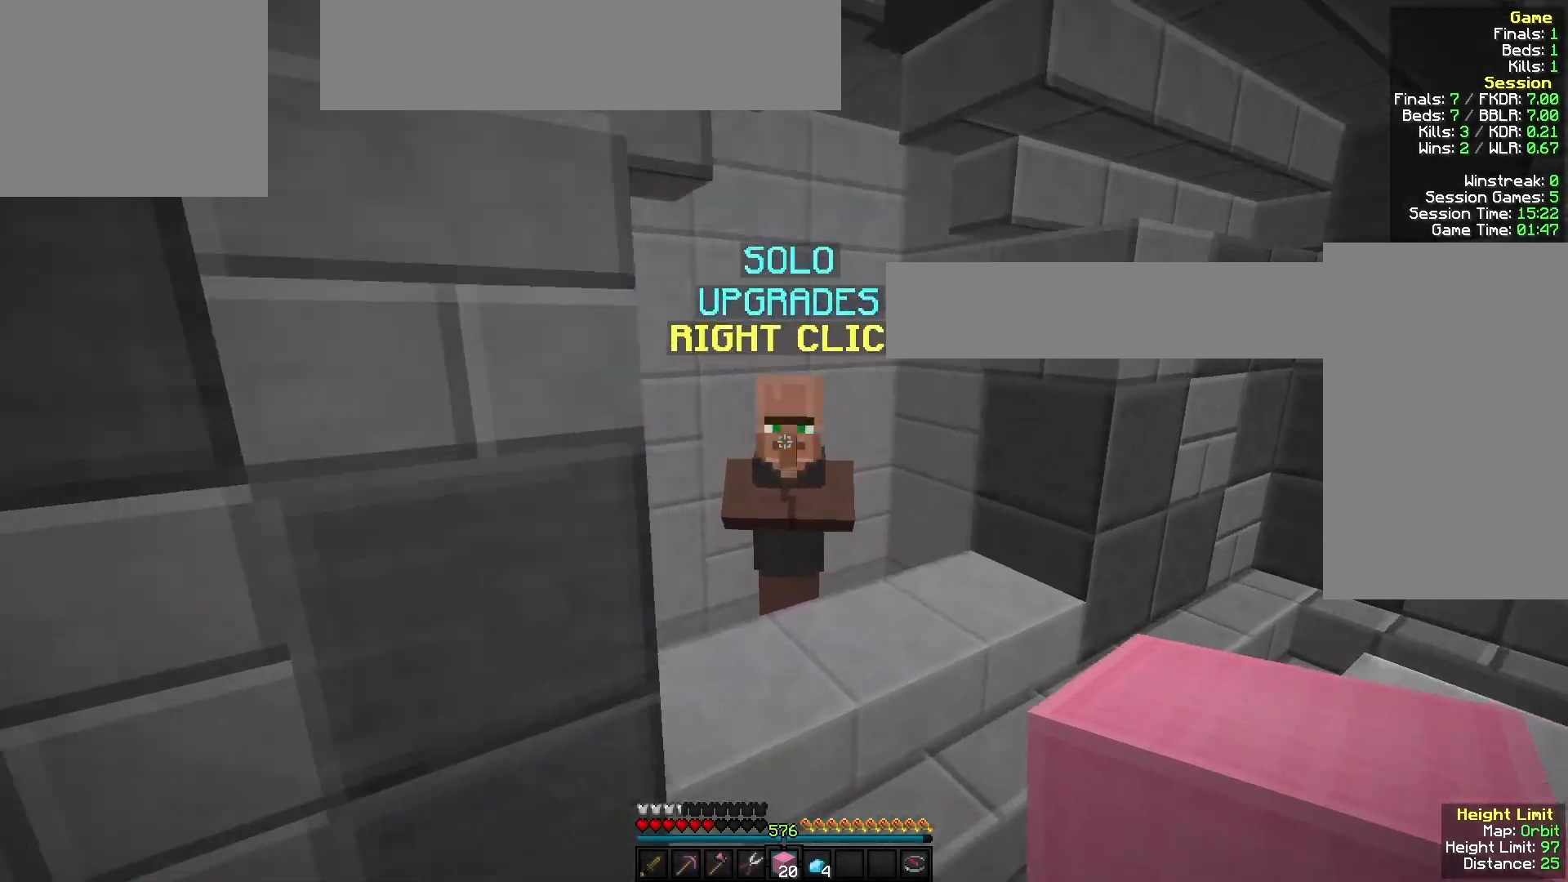
{"keys": [], "mouse": [], "events": [[100, "mouse_right", "down"], [100, "w", "up"], [167, "s", "down"], [233, "mouse_right", "up"], [233, "s", "up"]]}
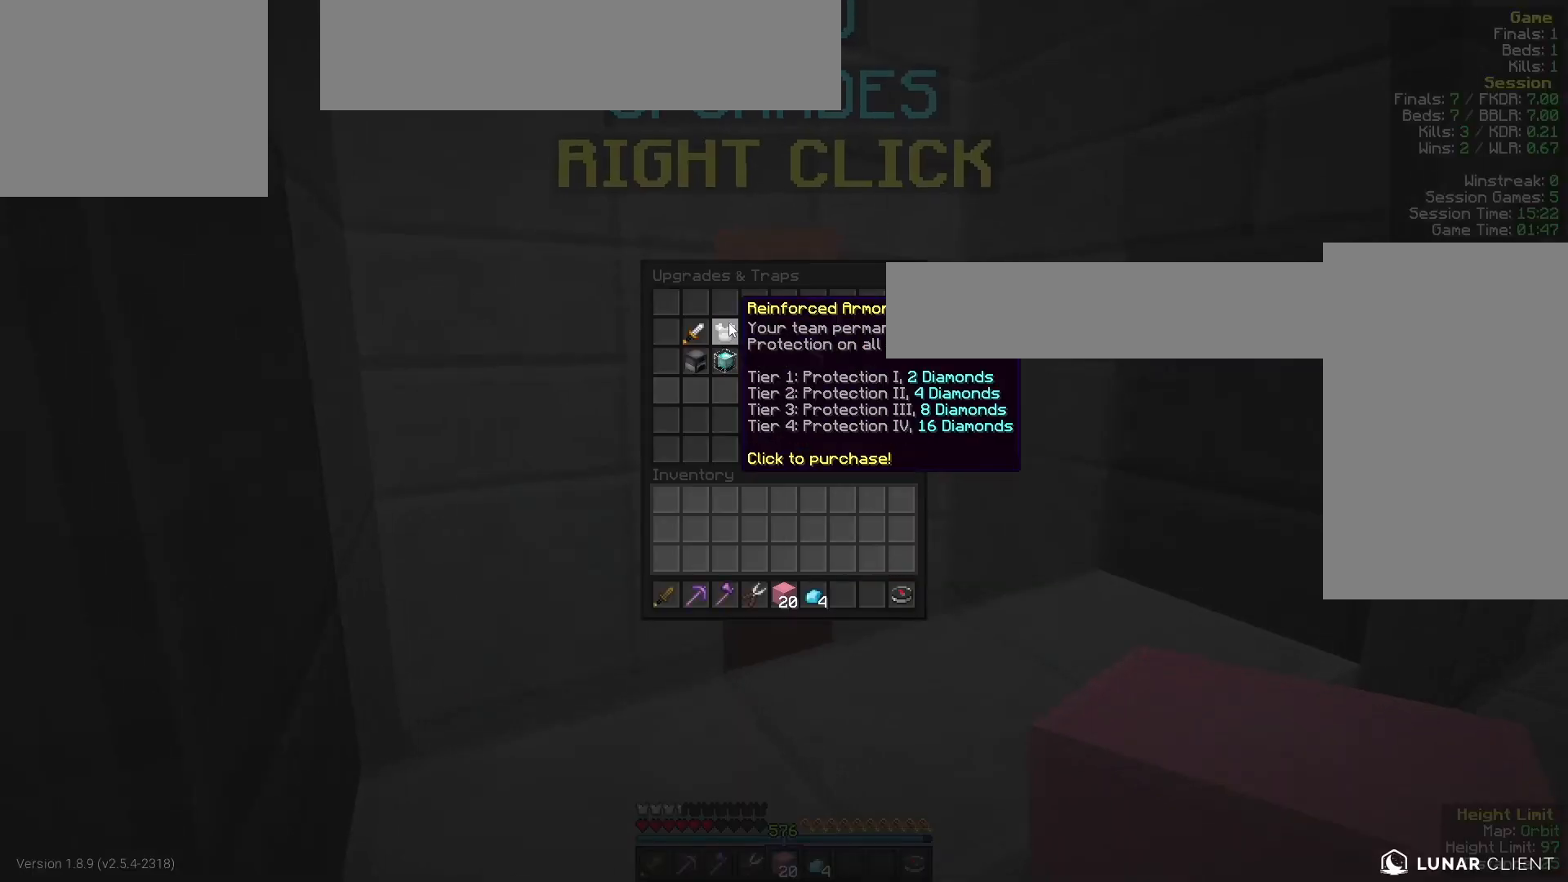
{"keys": [], "mouse": [], "events": []}
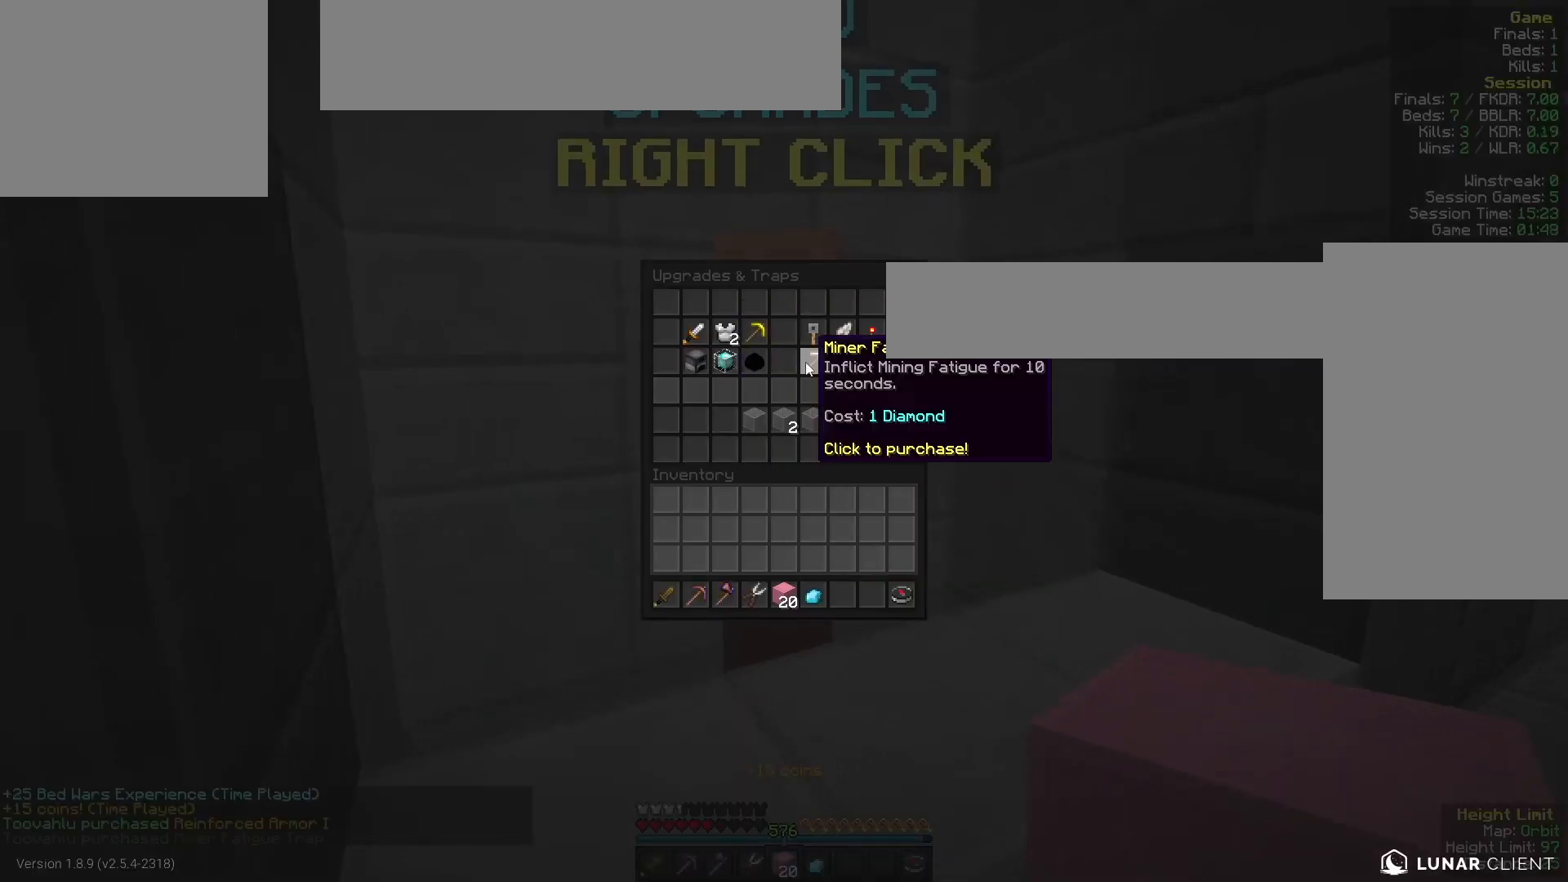
{"keys": ["a", "w"], "mouse": ["right"], "events": [[267, "a", "down"], [267, "s", "down"], [367, "s", "up"], [433, "mouse_right", "down"], [500, "w", "down"]]}
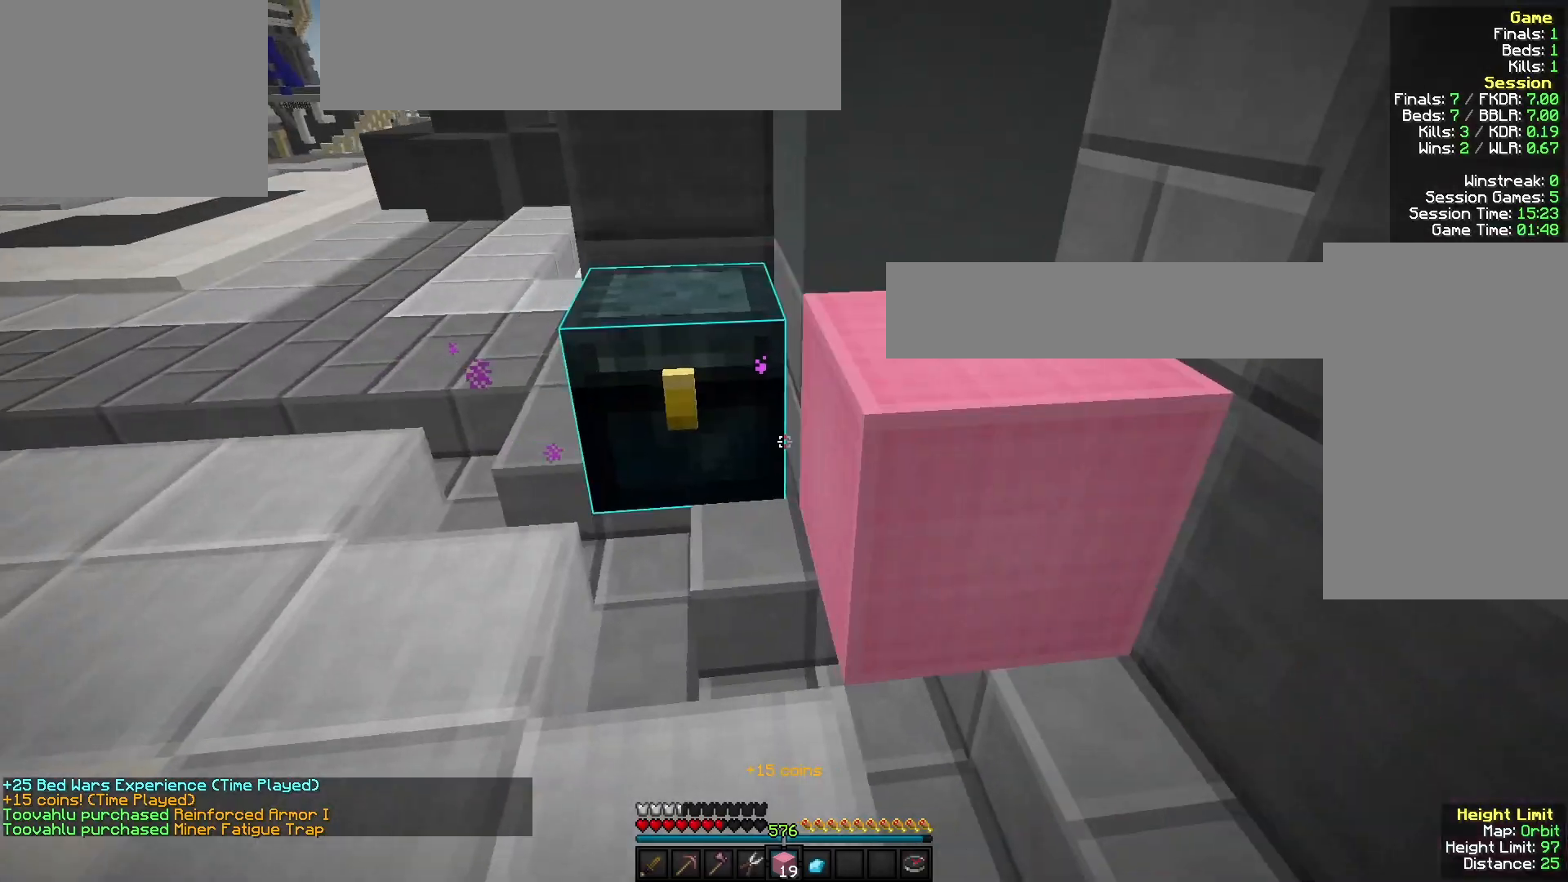
{"keys": [], "mouse": []}
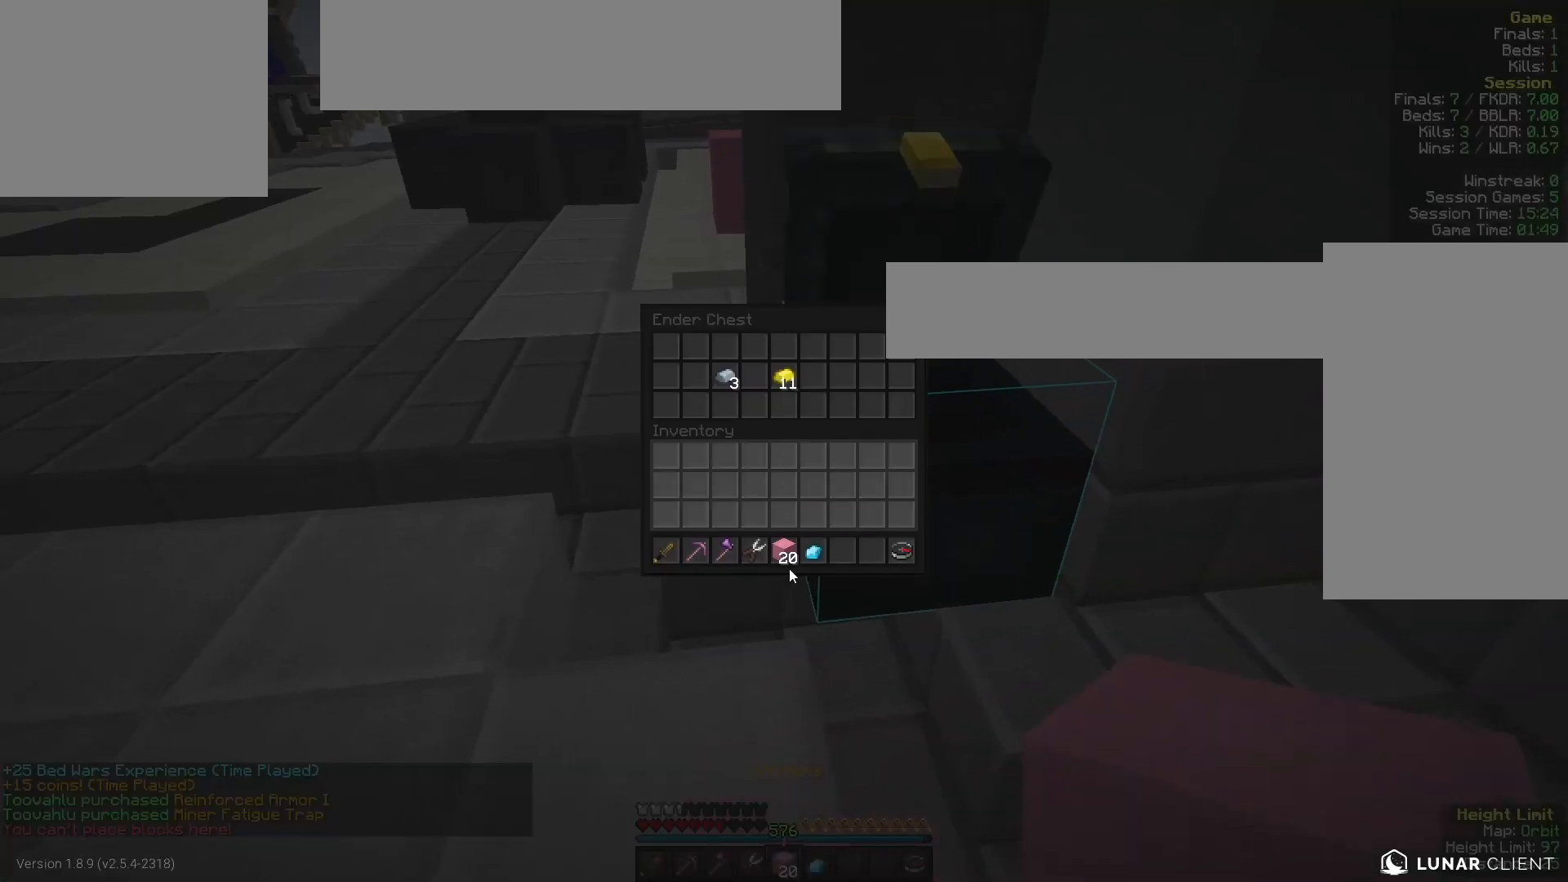
{"keys": [], "mouse": [], "events": []}
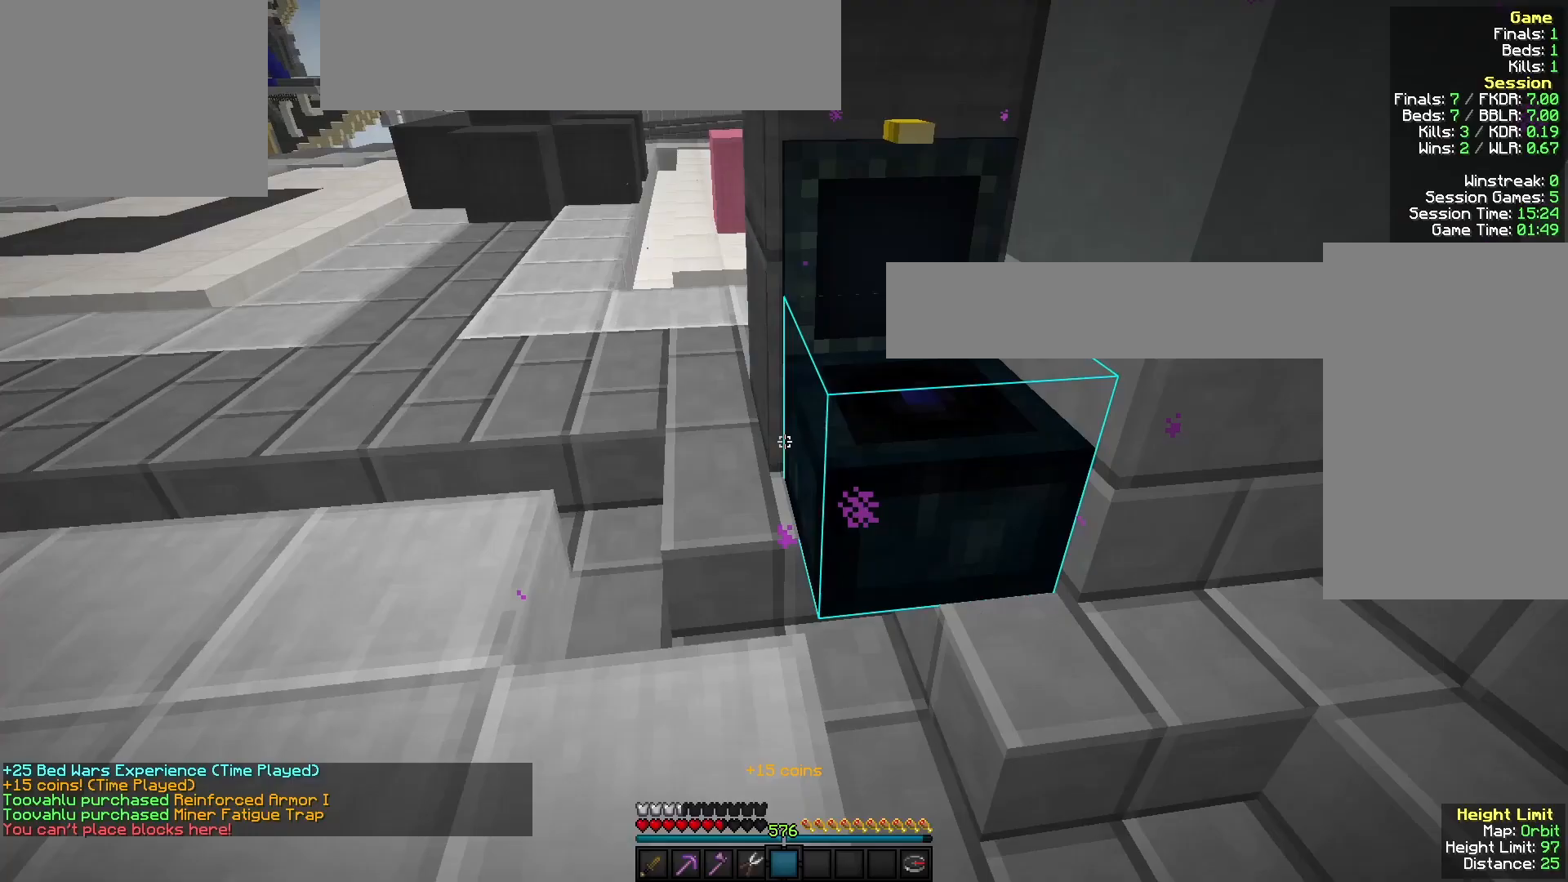
{"keys": ["w"], "mouse": [], "events": [[33, "w", "down"], [333, "mouse_left", "down"], [467, "mouse_left", "up"]]}
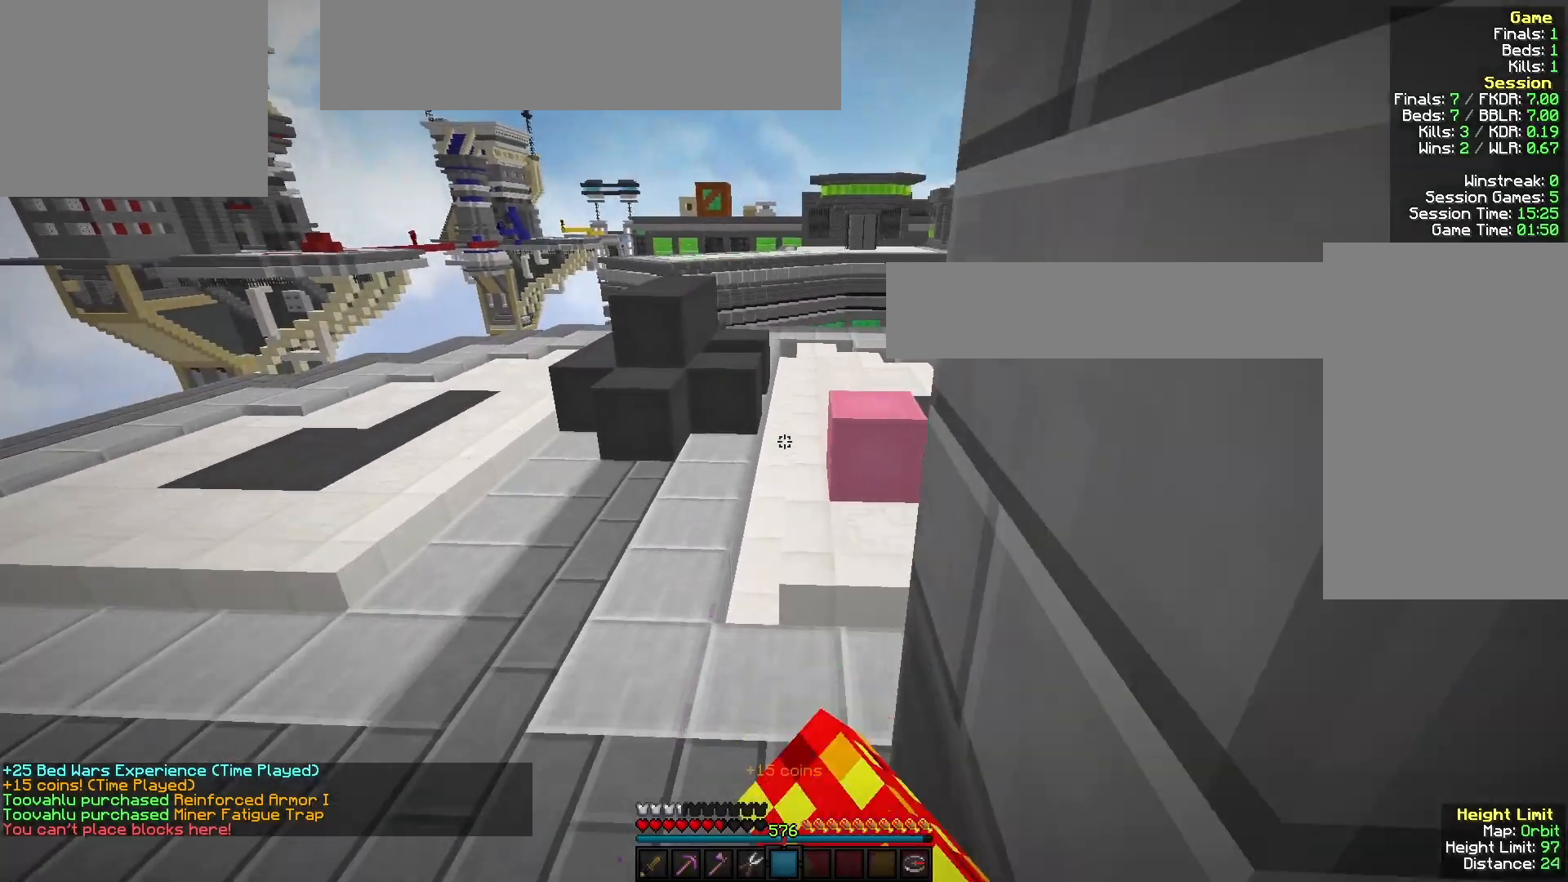
{"keys": ["w"], "mouse": ["left"], "events": [[33, "a", "down"], [167, "mouse_left", "down"], [300, "a", "up"], [300, "mouse_left", "up"], [433, "mouse_left", "down"]]}
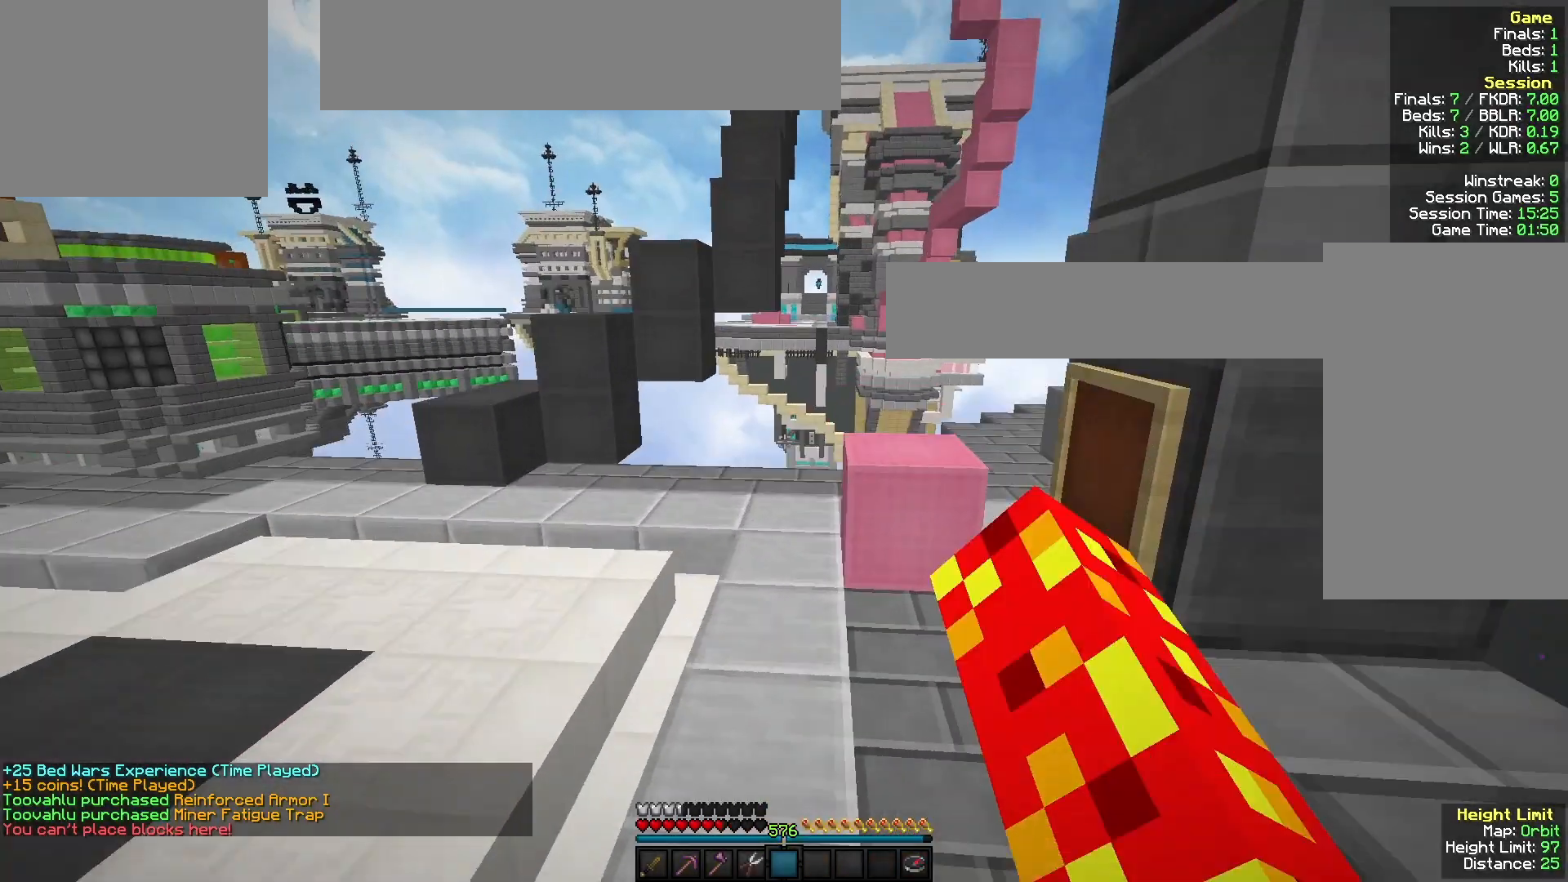
{"keys": ["w"], "mouse": ["left"], "events": [[33, "mouse_left", "up"], [100, "mouse_left", "down"], [267, "mouse_left", "up"], [367, "mouse_left", "down"]]}